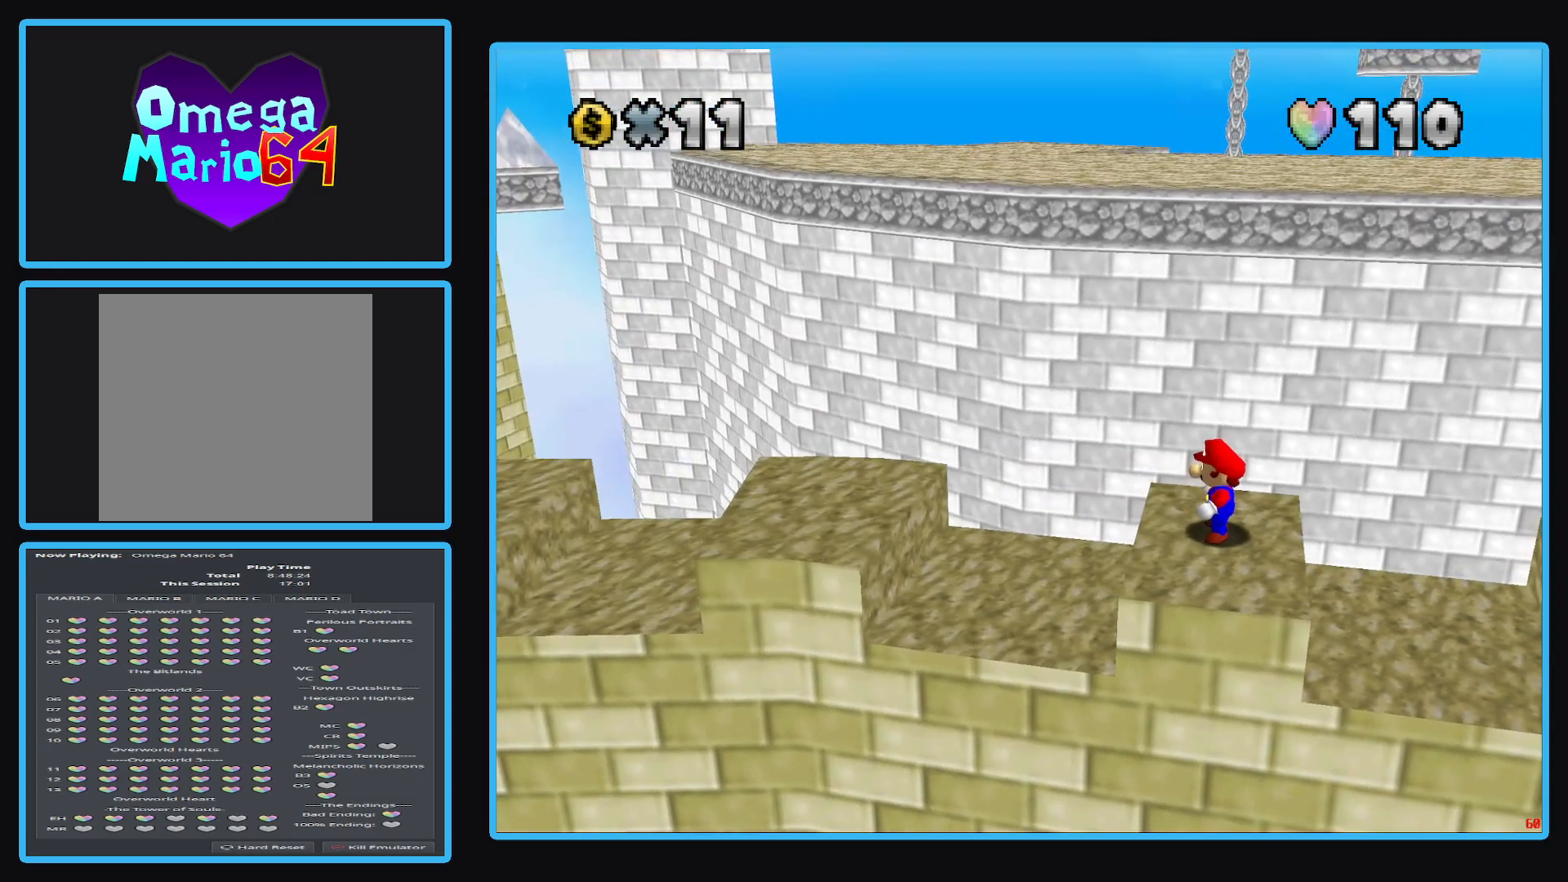
Gameplay with a controller (Xbox layout); each line is a JSON object with the inputs held at the frame after it. "events" lists button and stick changes between this image and that frame as [ms after this image, input, new state], when the widget could be followed in between. Not read: L3 R3.
{"buttons": [], "left_stick": "center", "right_stick": "center", "events": [[67, "left_stick", "down"], [317, "left_stick", "center"]]}
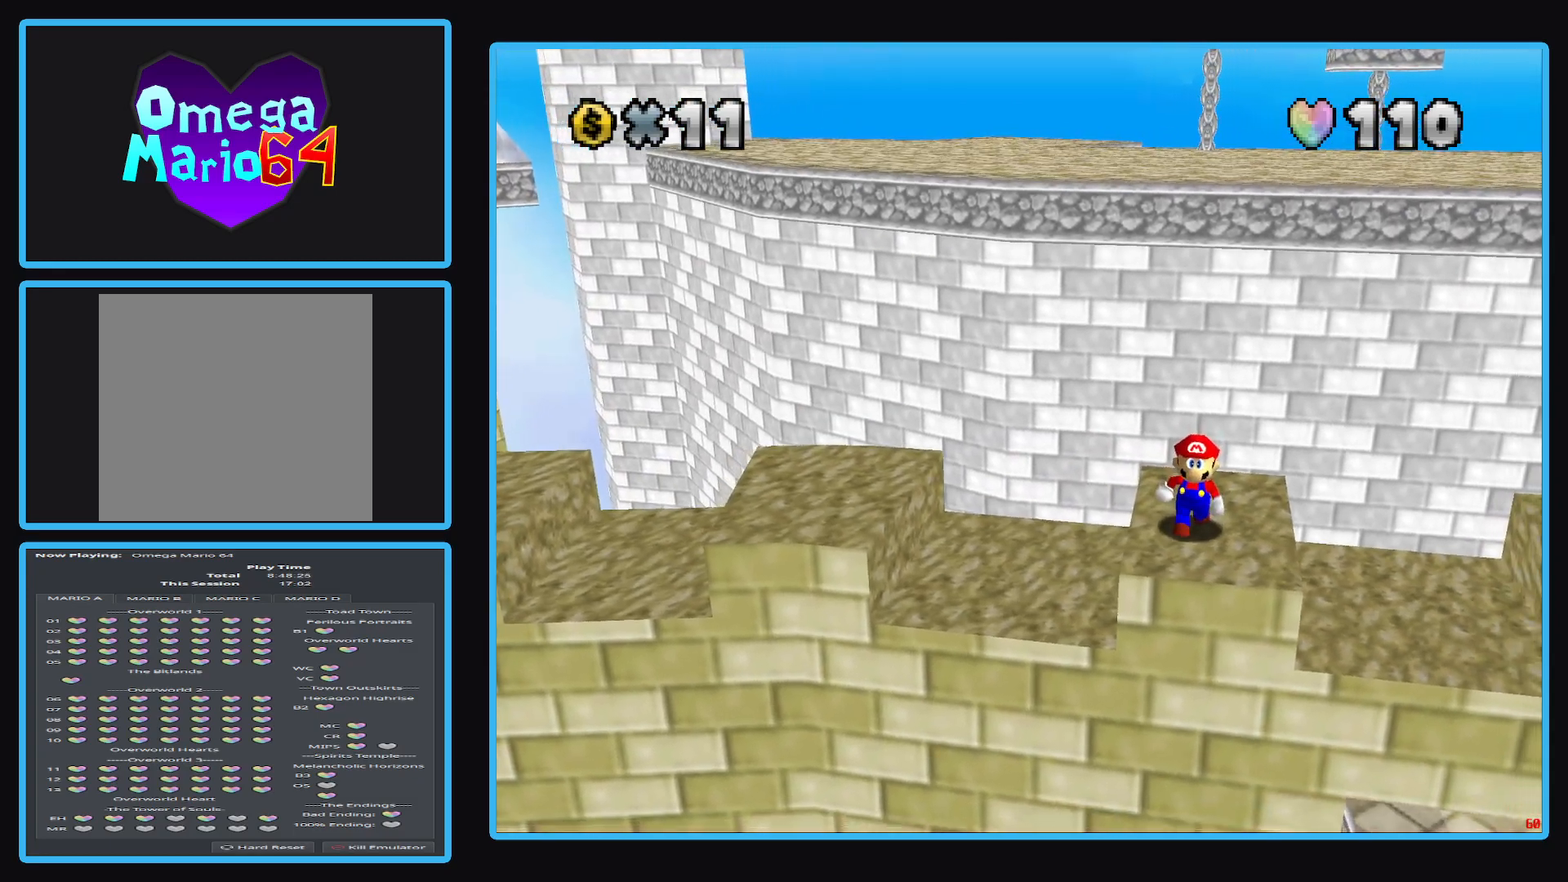
{"buttons": ["Y"], "left_stick": "center", "right_stick": "center", "events": [[217, "Y", "down"], [317, "Y", "up"], [433, "Y", "down"]]}
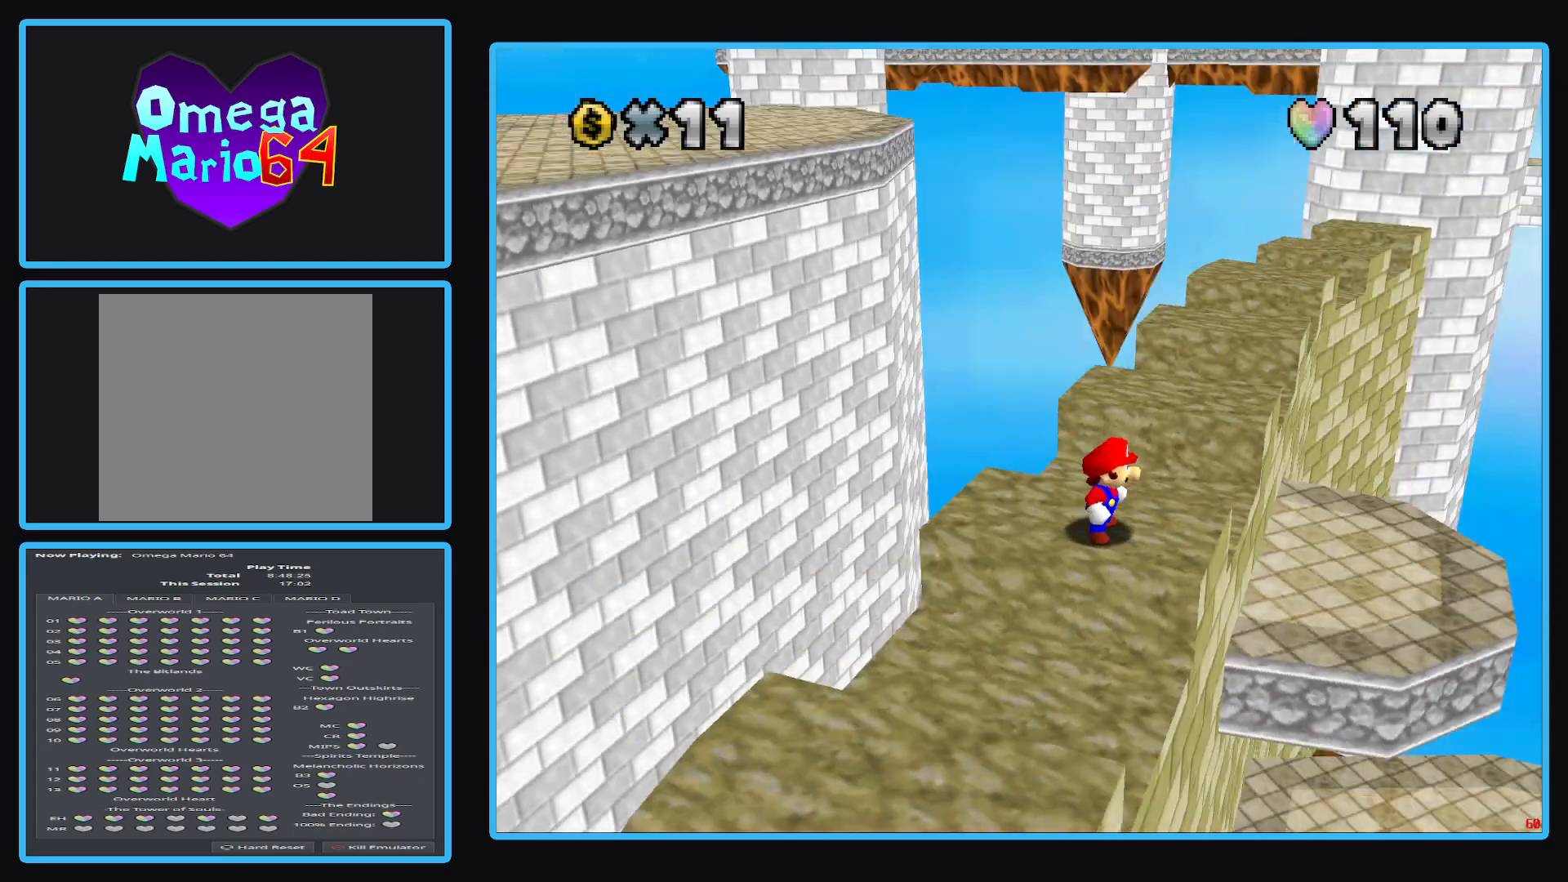
{"buttons": [], "left_stick": "up", "right_stick": "center", "events": [[33, "Y", "up"], [133, "Y", "down"], [183, "Y", "up"], [283, "Y", "down"], [333, "Y", "up"], [500, "left_stick", "up"]]}
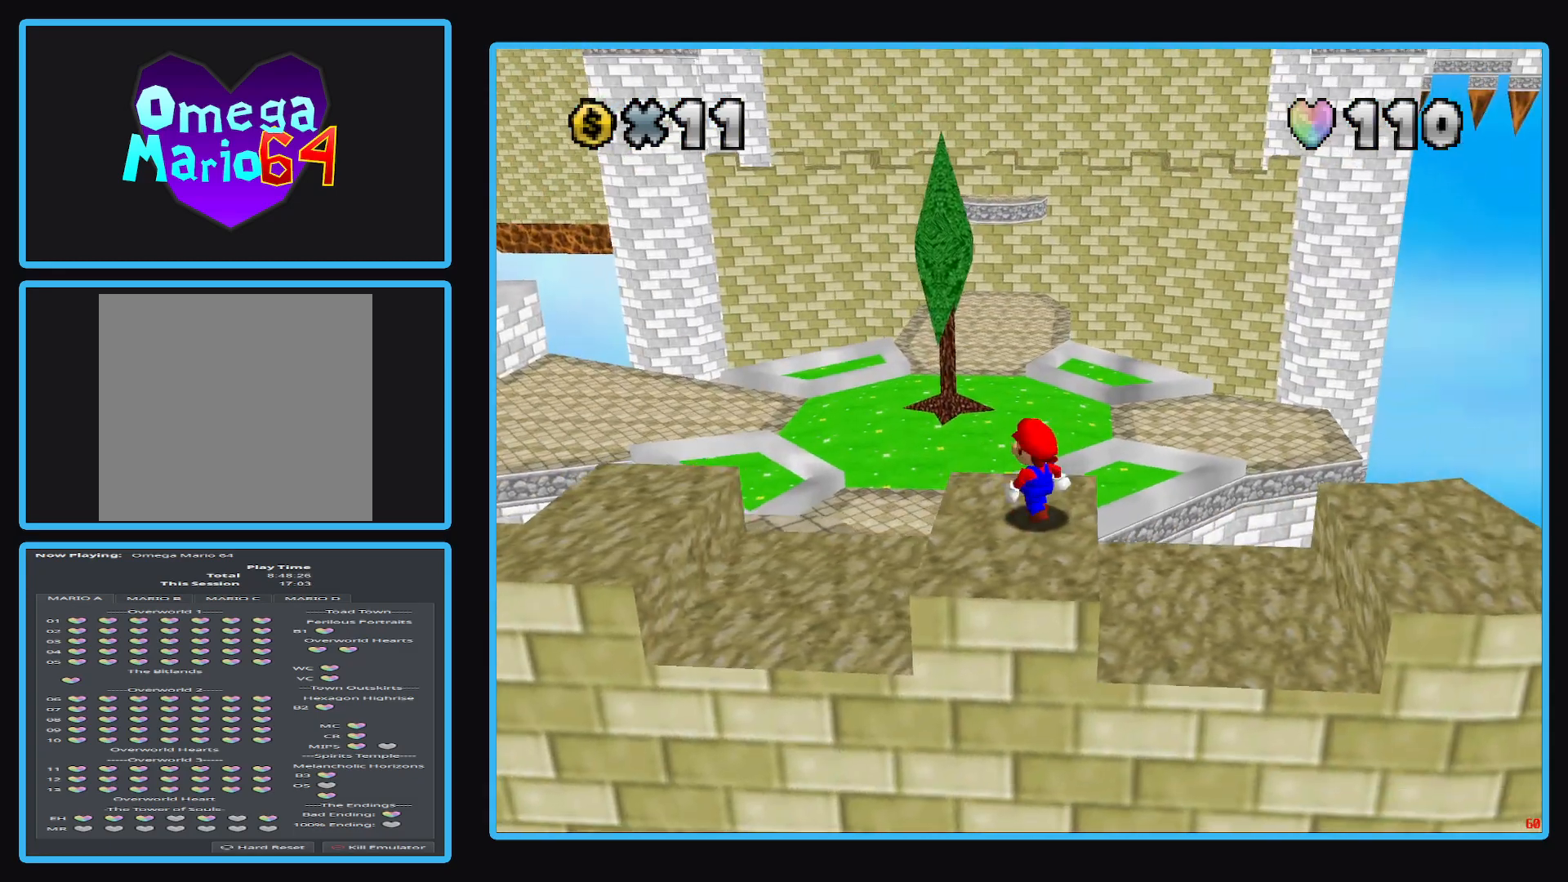
{"buttons": ["A"], "left_stick": "up", "right_stick": "center", "events": [[383, "A", "down"]]}
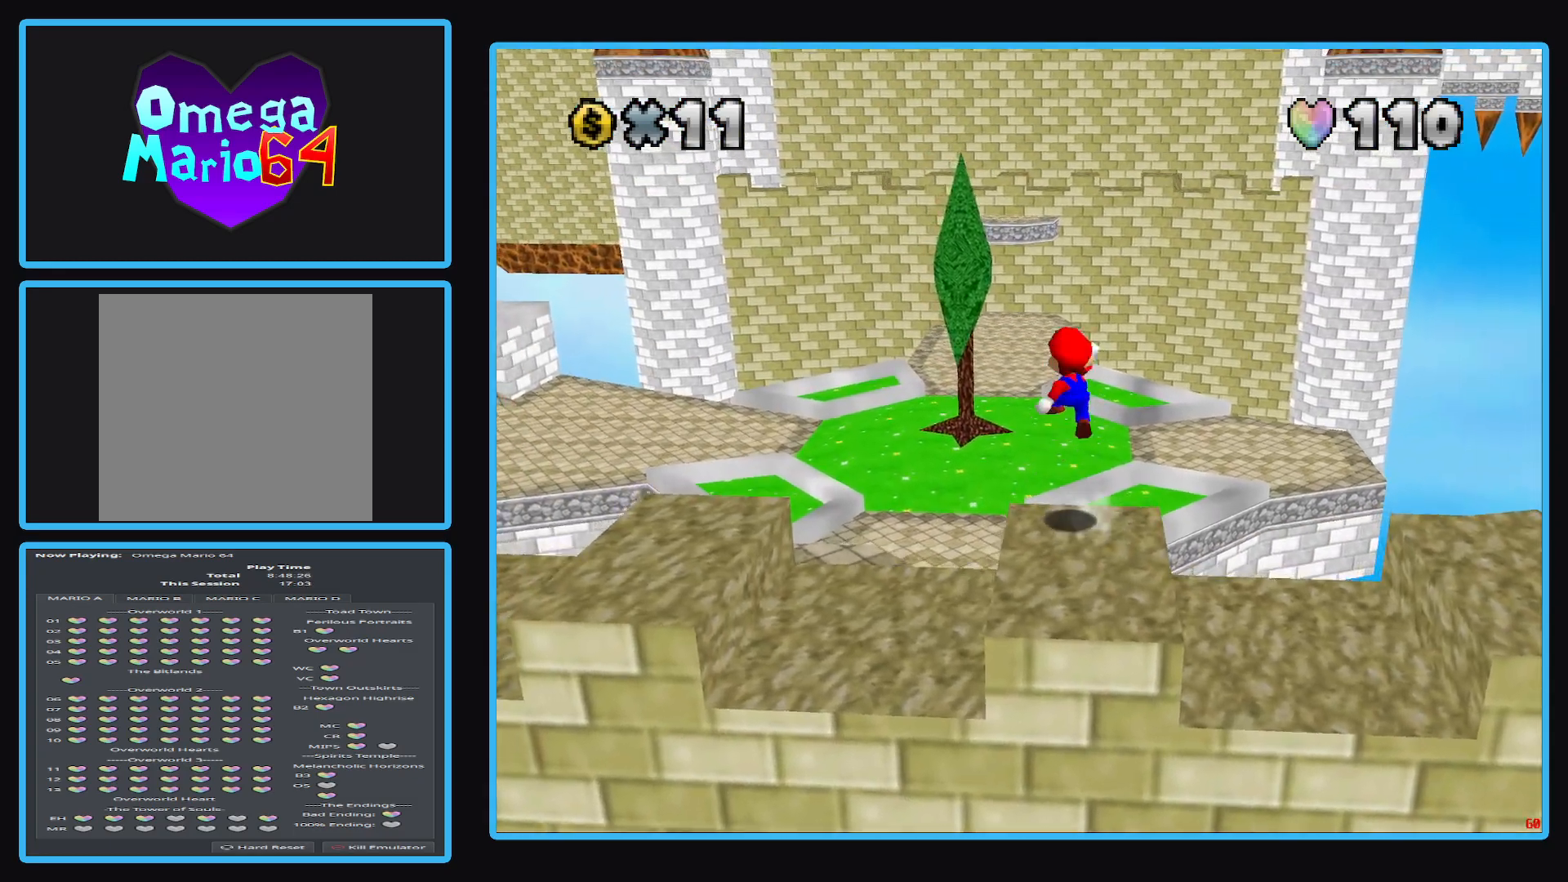
{"buttons": ["A"], "left_stick": "up", "right_stick": "center", "events": []}
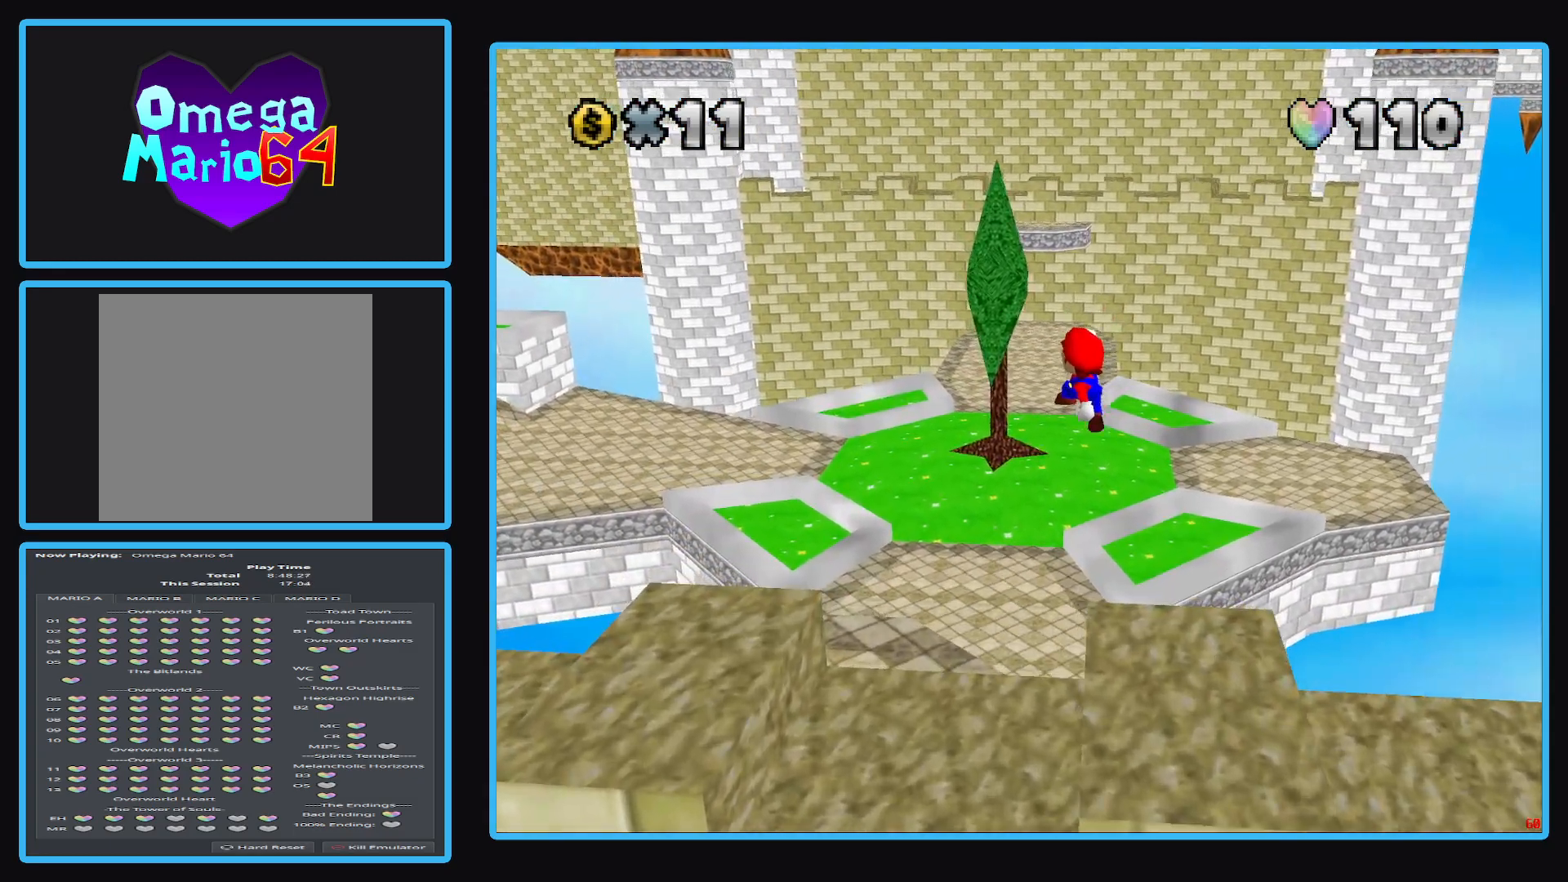
{"buttons": [], "left_stick": "up", "right_stick": "center", "events": [[250, "X", "down"], [400, "A", "up"], [400, "X", "up"]]}
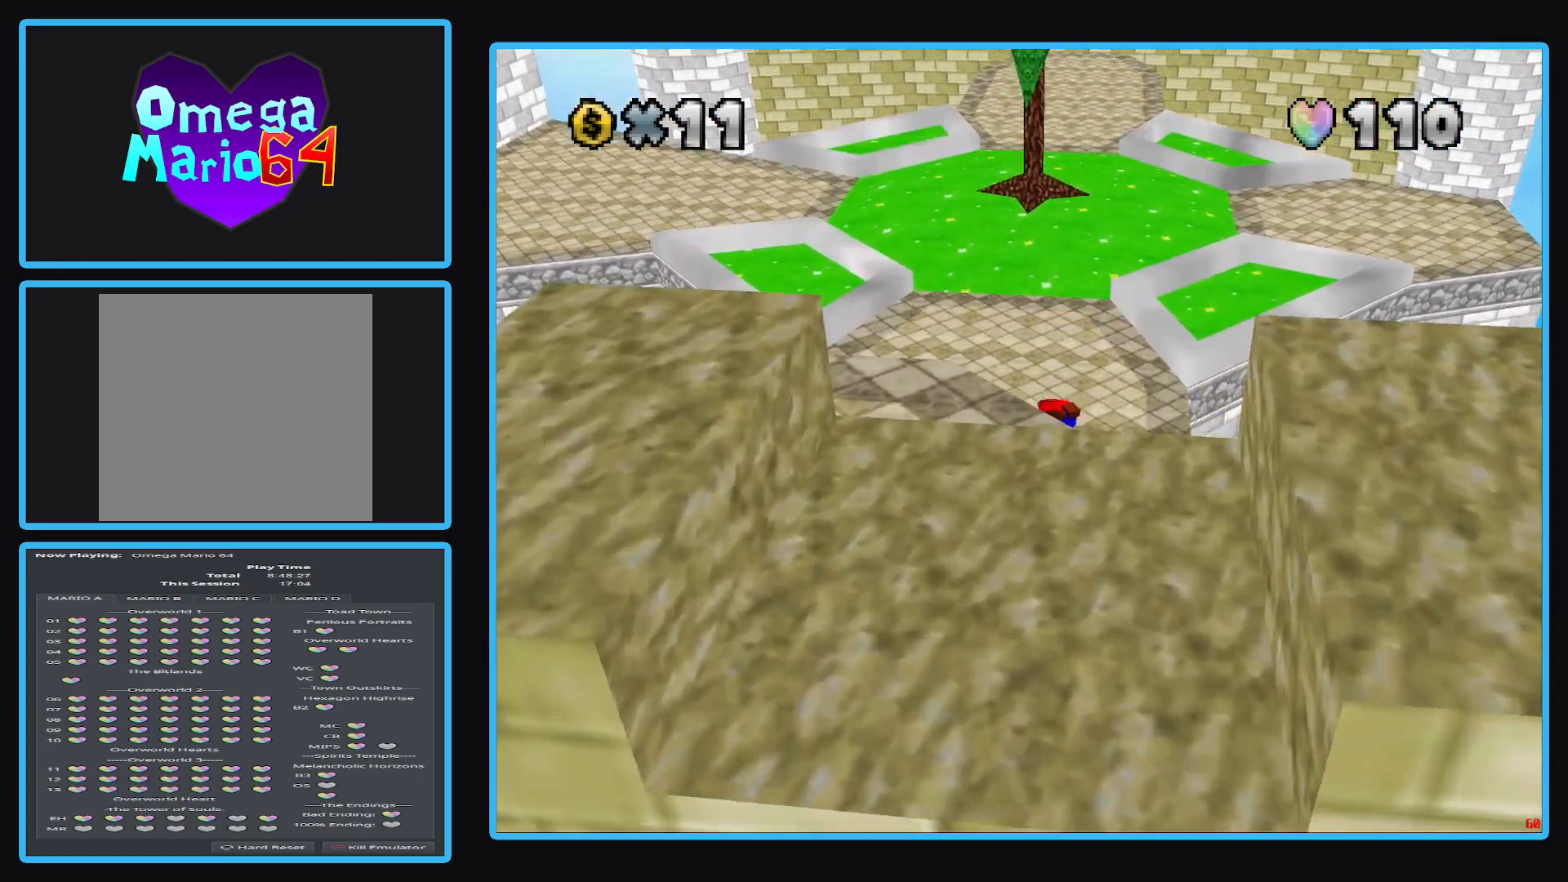
{"buttons": [], "left_stick": "up", "right_stick": "center", "events": [[350, "A", "down"], [500, "A", "up"]]}
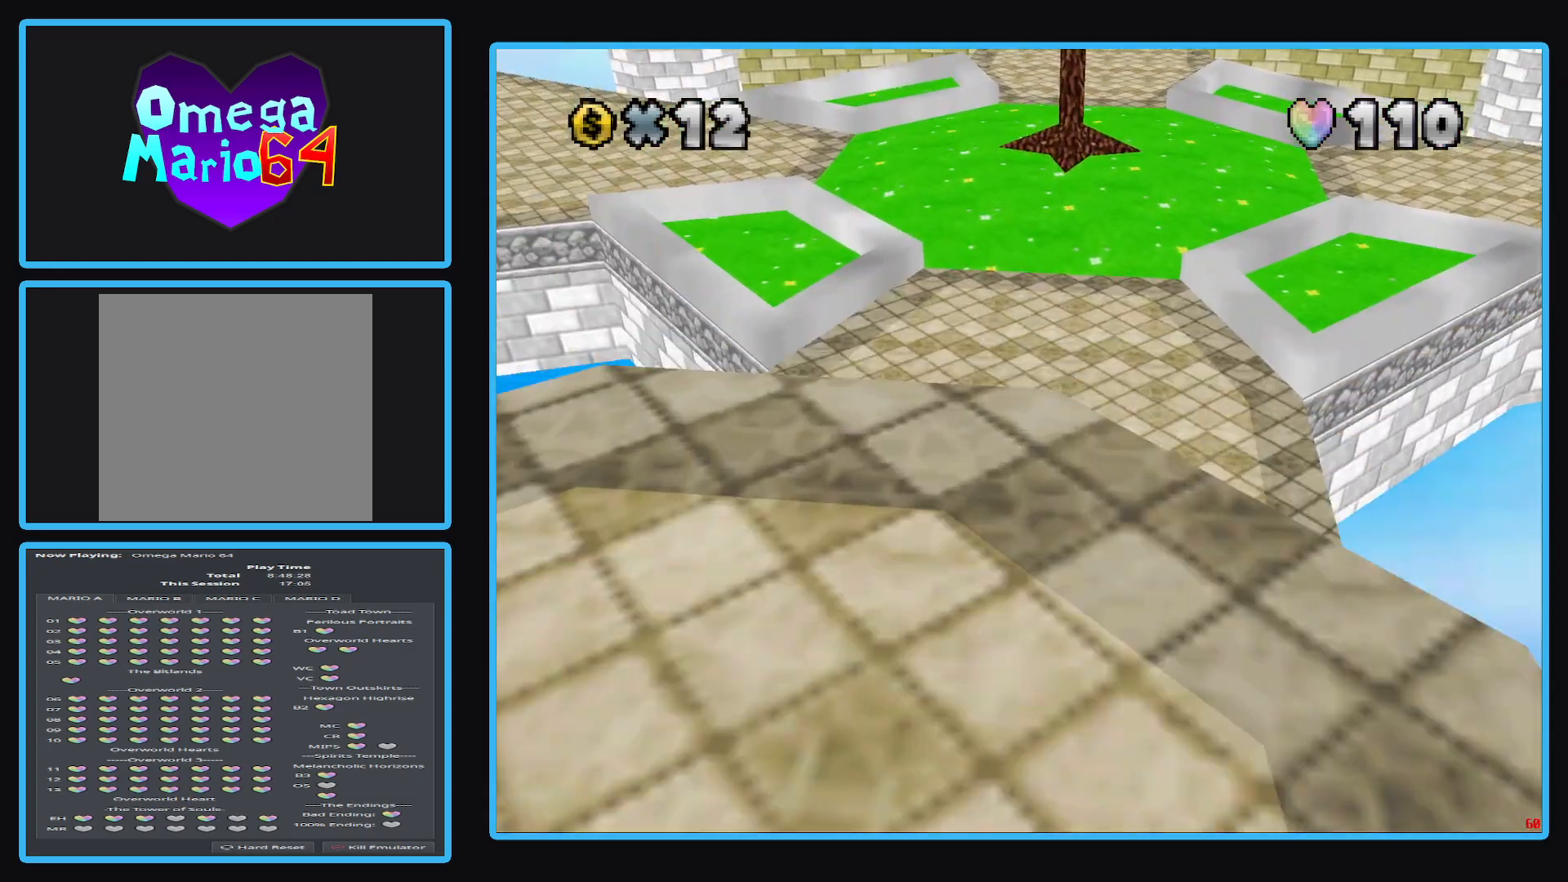
{"buttons": [], "left_stick": "up-right", "right_stick": "center", "events": [[117, "B", "down"], [233, "B", "up"], [367, "left_stick", "up-right"]]}
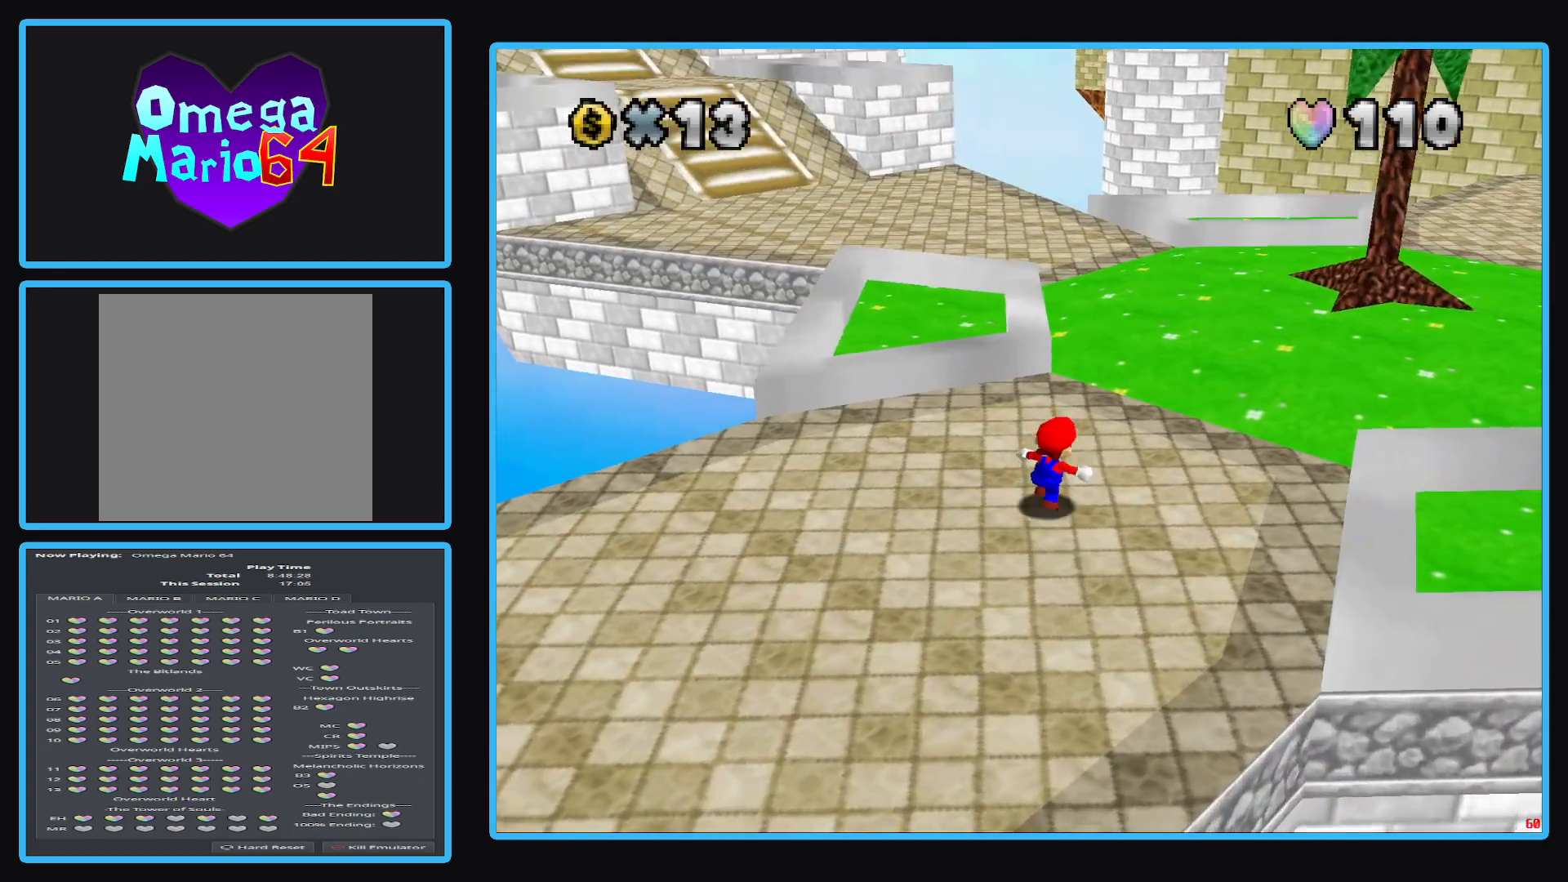
{"buttons": [], "left_stick": "up", "right_stick": "center", "events": [[233, "left_stick", "up"], [300, "X", "down"], [417, "X", "up"]]}
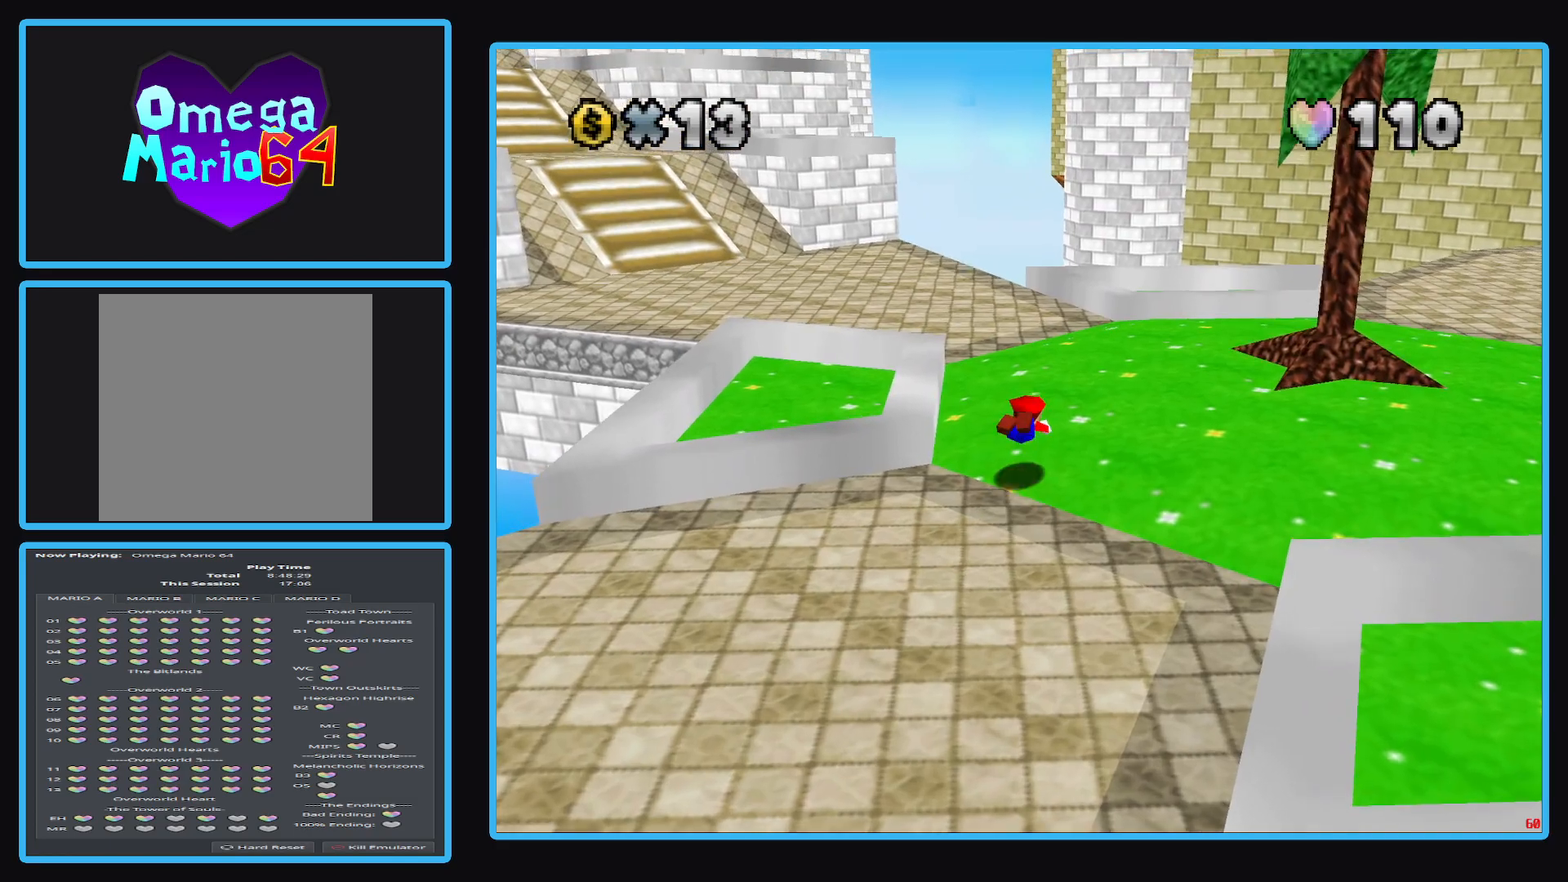
{"buttons": ["B"], "left_stick": "up", "right_stick": "center", "events": [[150, "A", "down"], [283, "A", "up"], [450, "B", "down"]]}
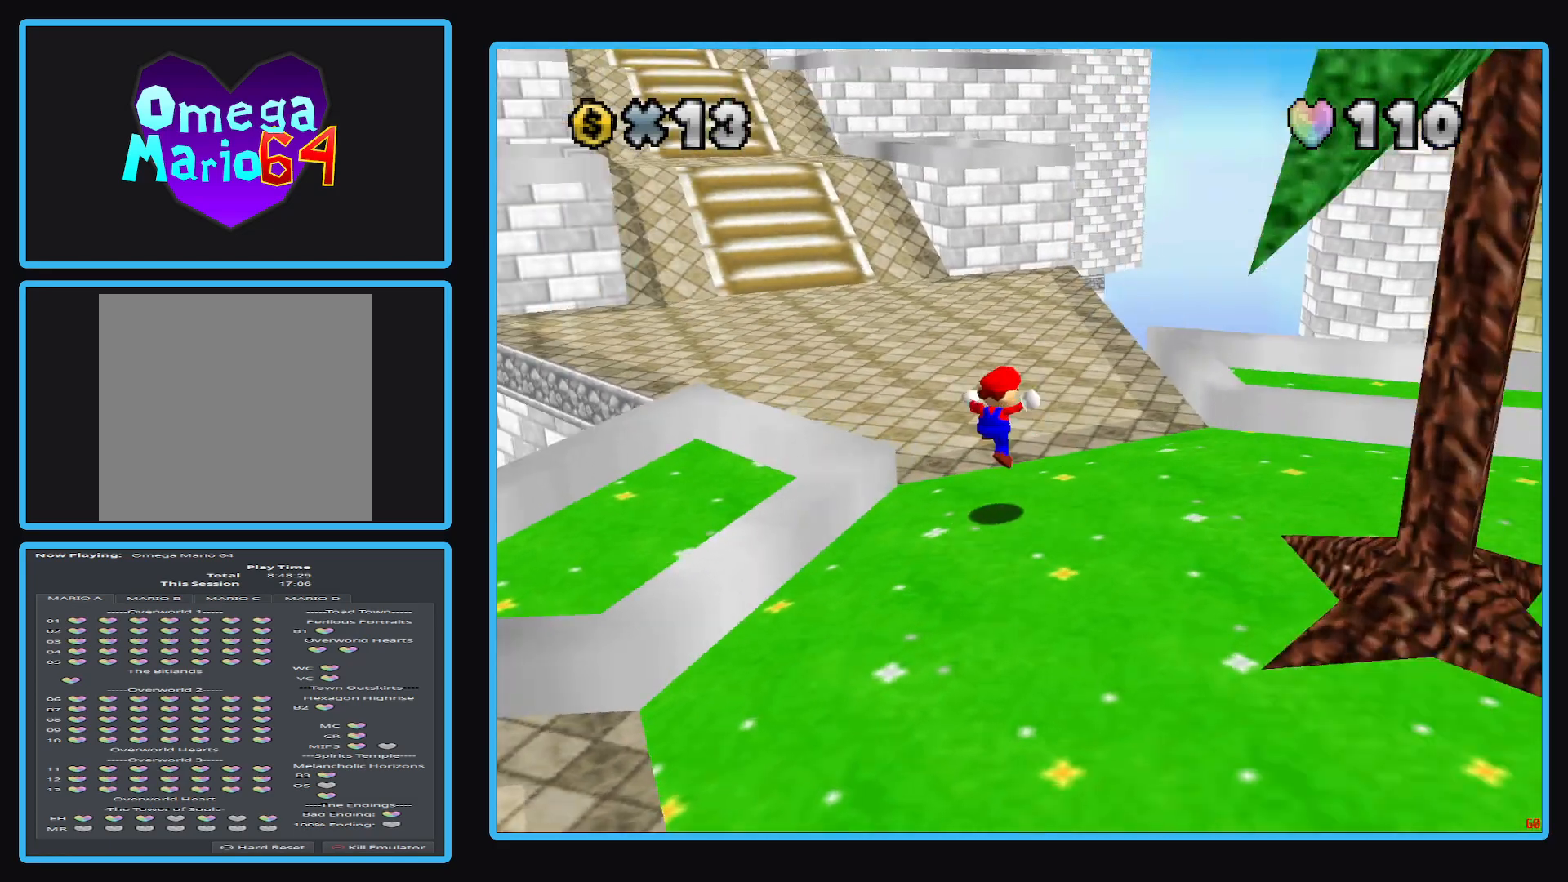
{"buttons": ["X"], "left_stick": "up", "right_stick": "center", "events": [[33, "B", "up"], [400, "X", "down"]]}
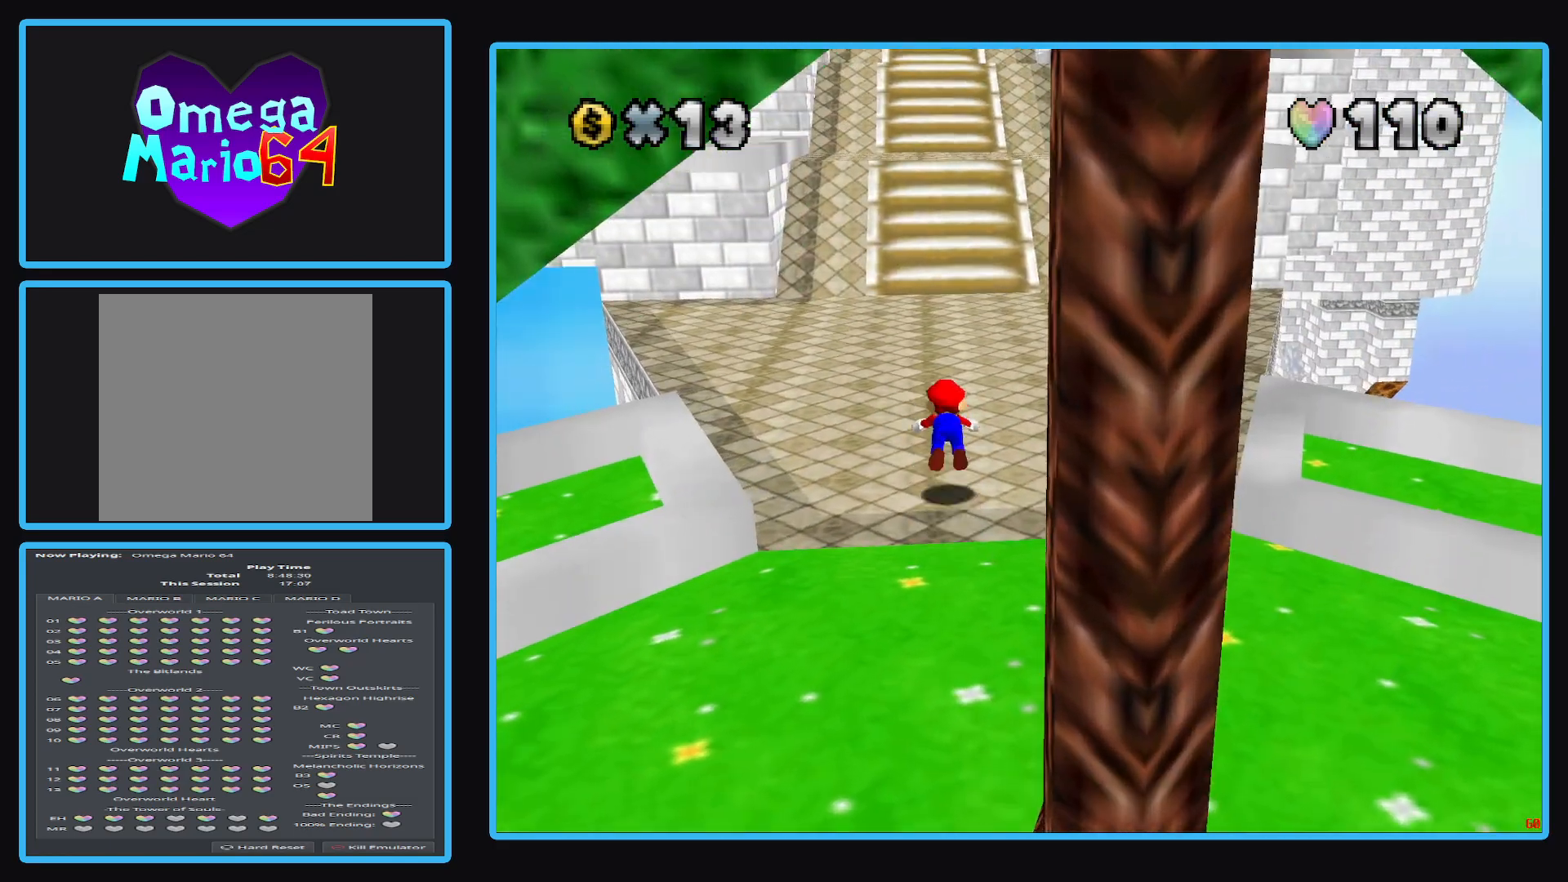
{"buttons": [], "left_stick": "up", "right_stick": "center", "events": [[50, "X", "up"], [300, "A", "down"], [450, "A", "up"]]}
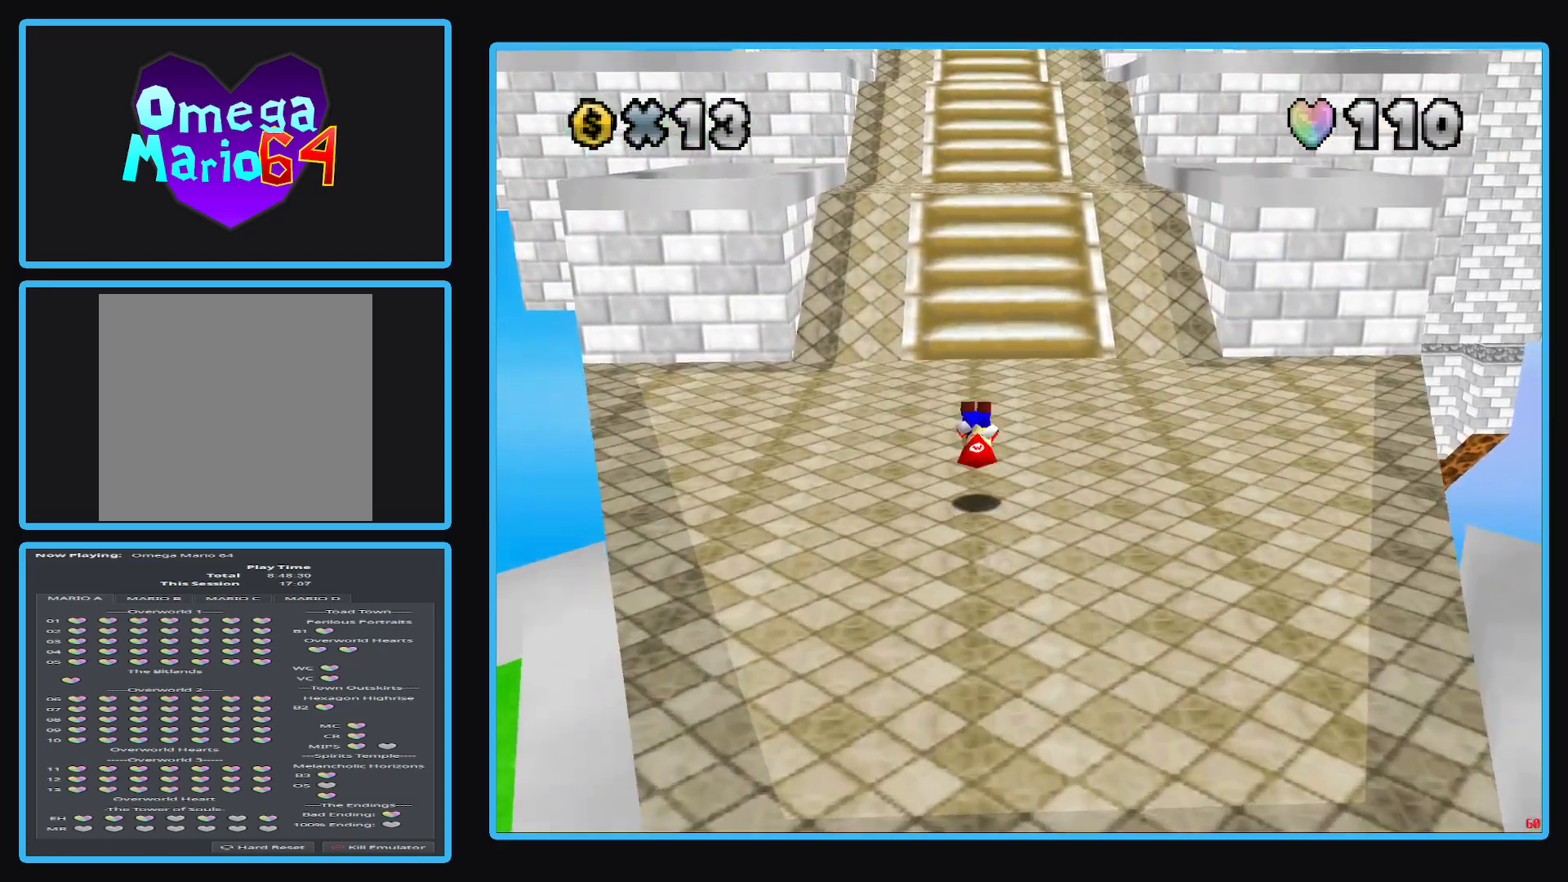
{"buttons": ["X"], "left_stick": "up", "right_stick": "center", "events": [[450, "X", "down"]]}
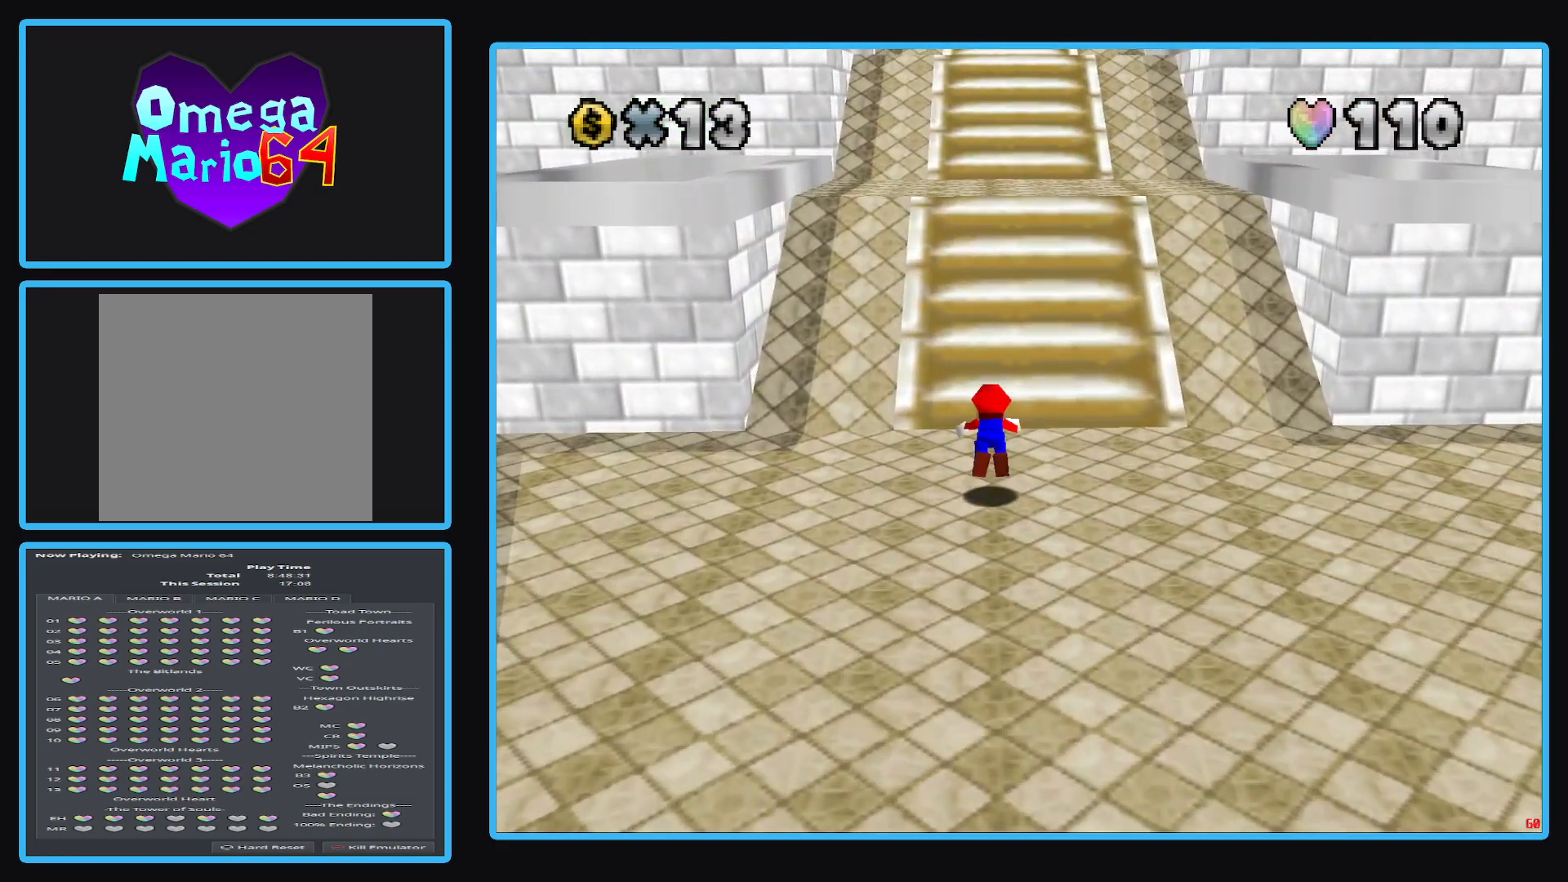
{"buttons": [], "left_stick": "up", "right_stick": "center", "events": [[67, "X", "up"], [317, "A", "down"], [500, "A", "up"]]}
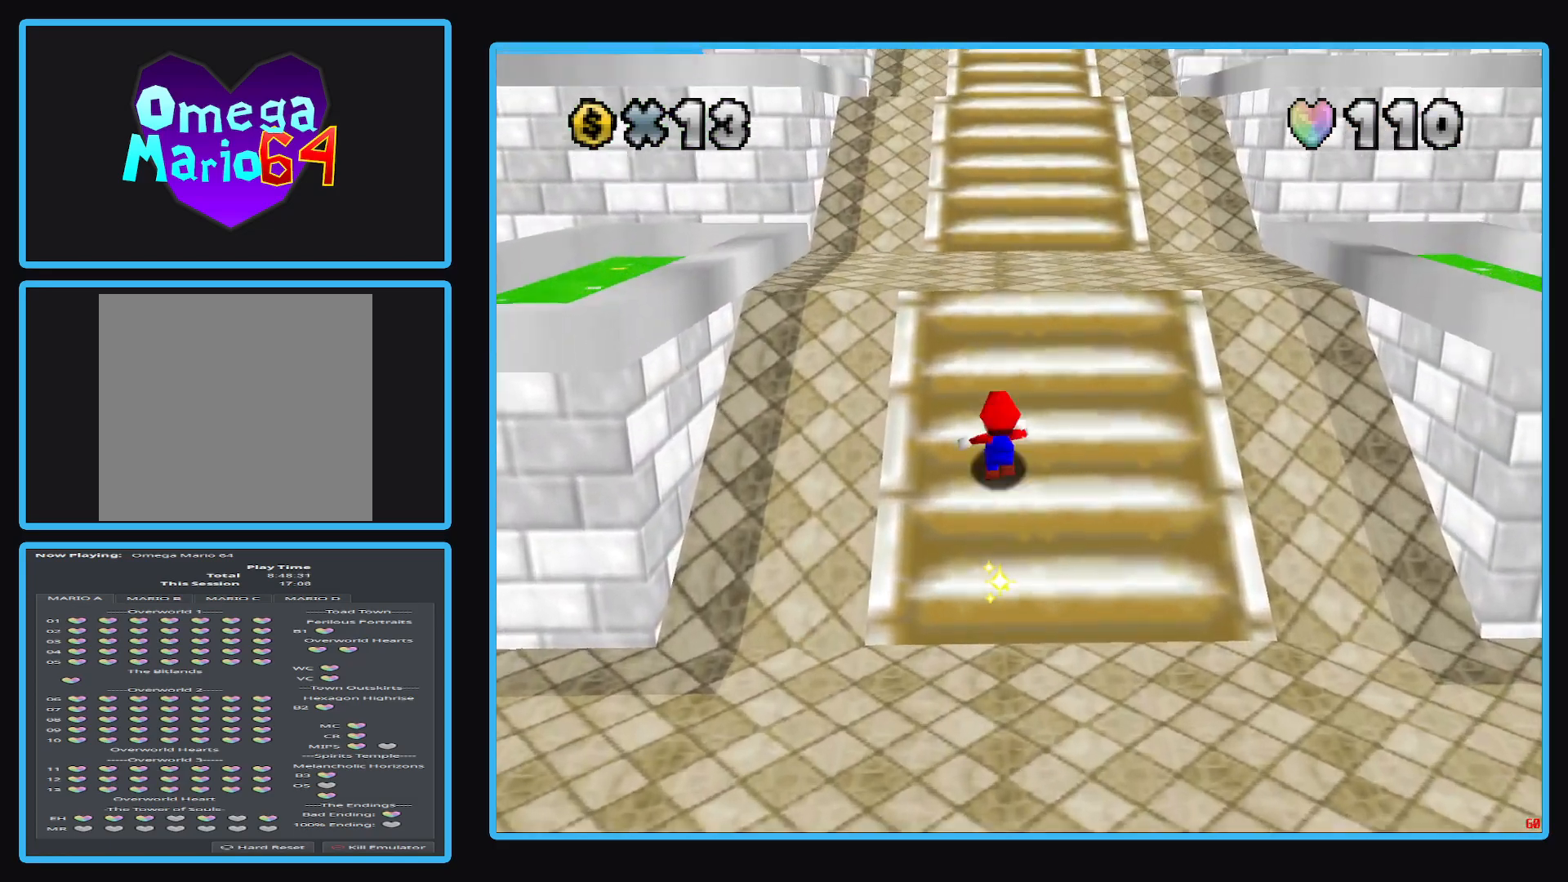
{"buttons": ["A", "X"], "left_stick": "up", "right_stick": "center", "events": [[150, "A", "down"], [367, "X", "down"]]}
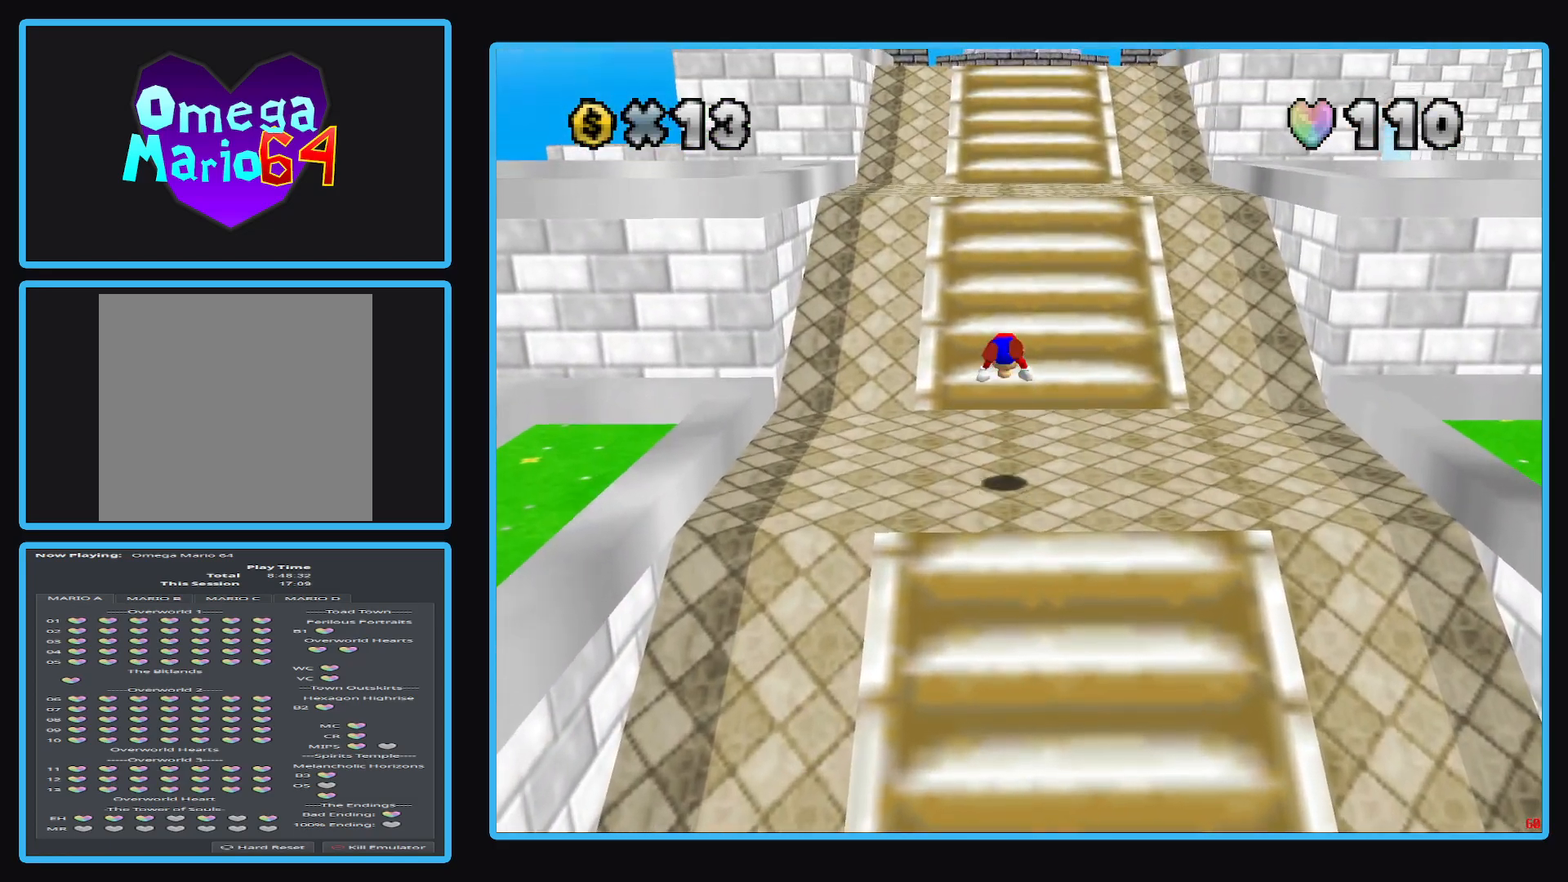
{"buttons": ["A"], "left_stick": "up", "right_stick": "center", "events": [[50, "A", "up"], [50, "X", "up"], [383, "A", "down"]]}
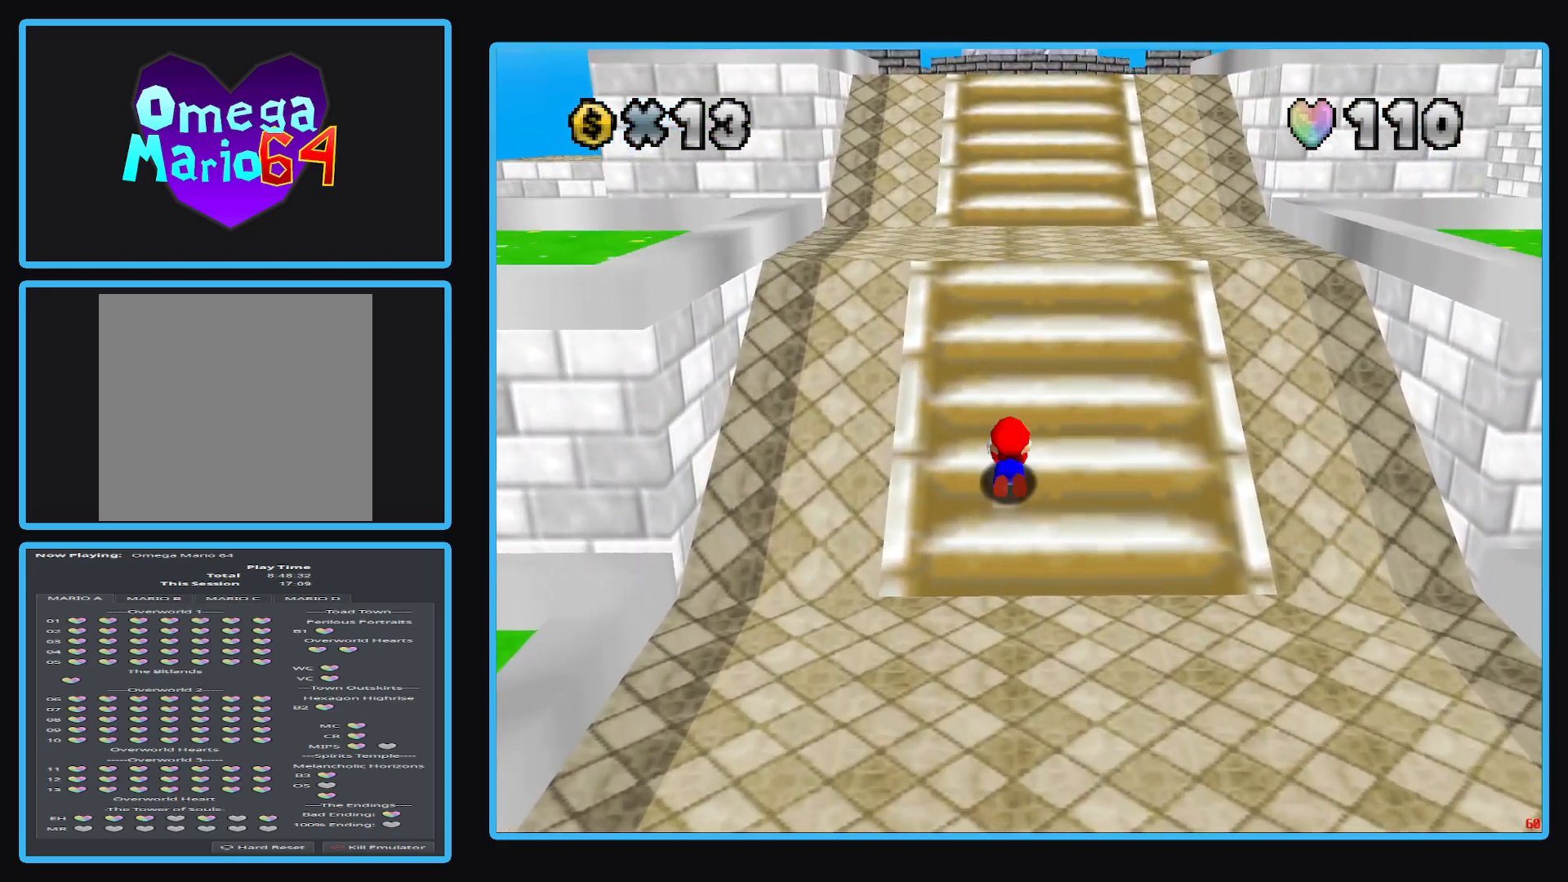
{"buttons": [], "left_stick": "up", "right_stick": "center", "events": [[17, "A", "up"], [83, "A", "down"], [217, "A", "up"], [283, "A", "down"], [450, "A", "up"]]}
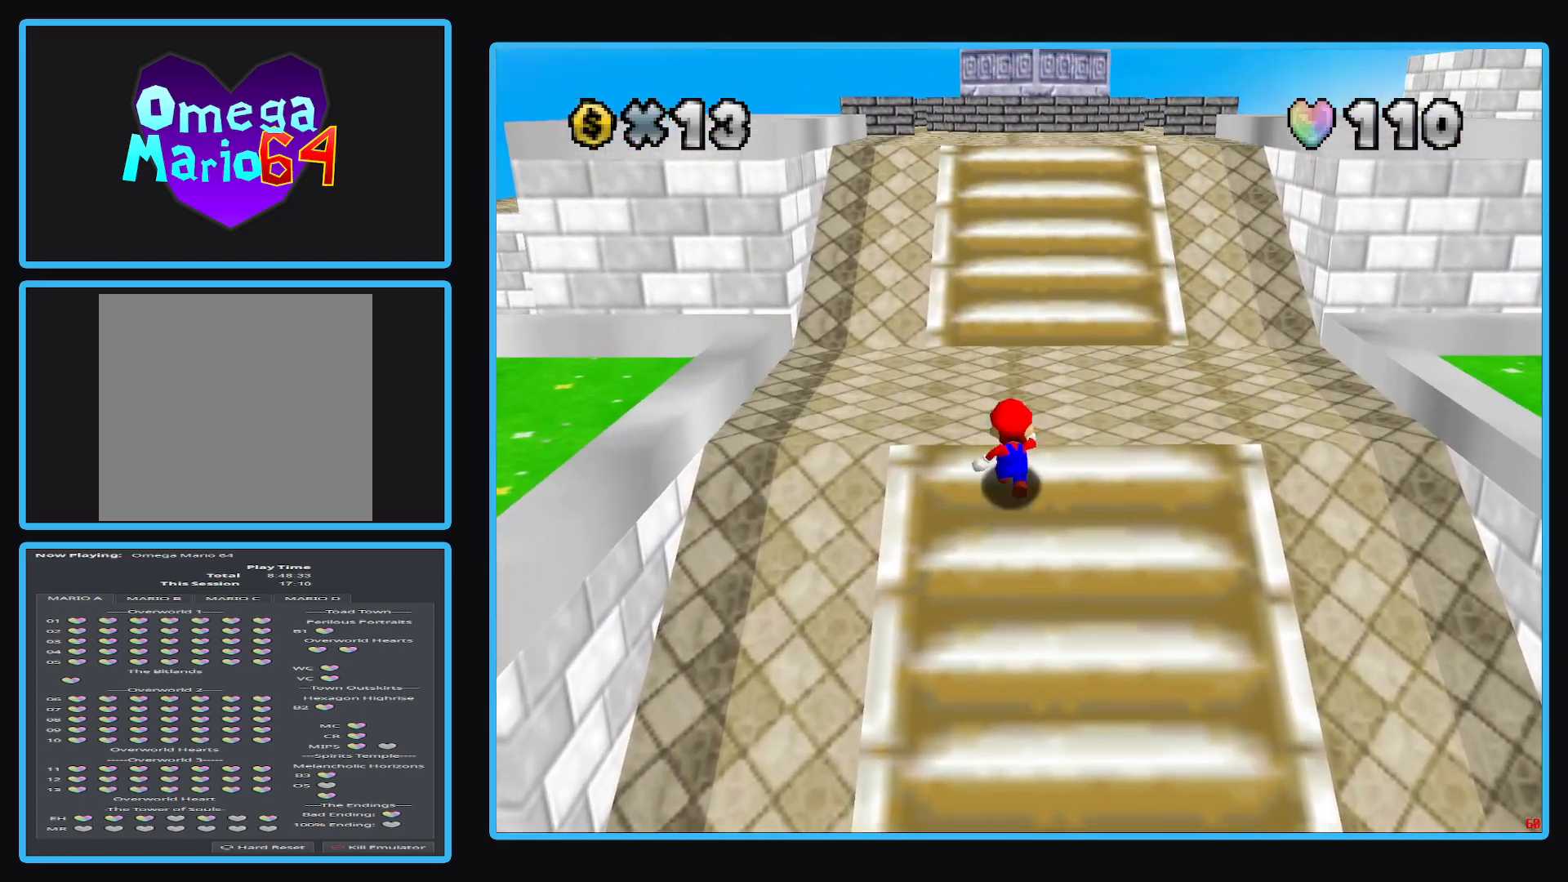
{"buttons": [], "left_stick": "up", "right_stick": "center", "events": [[100, "X", "down"], [183, "A", "down"], [233, "A", "up"], [233, "X", "up"]]}
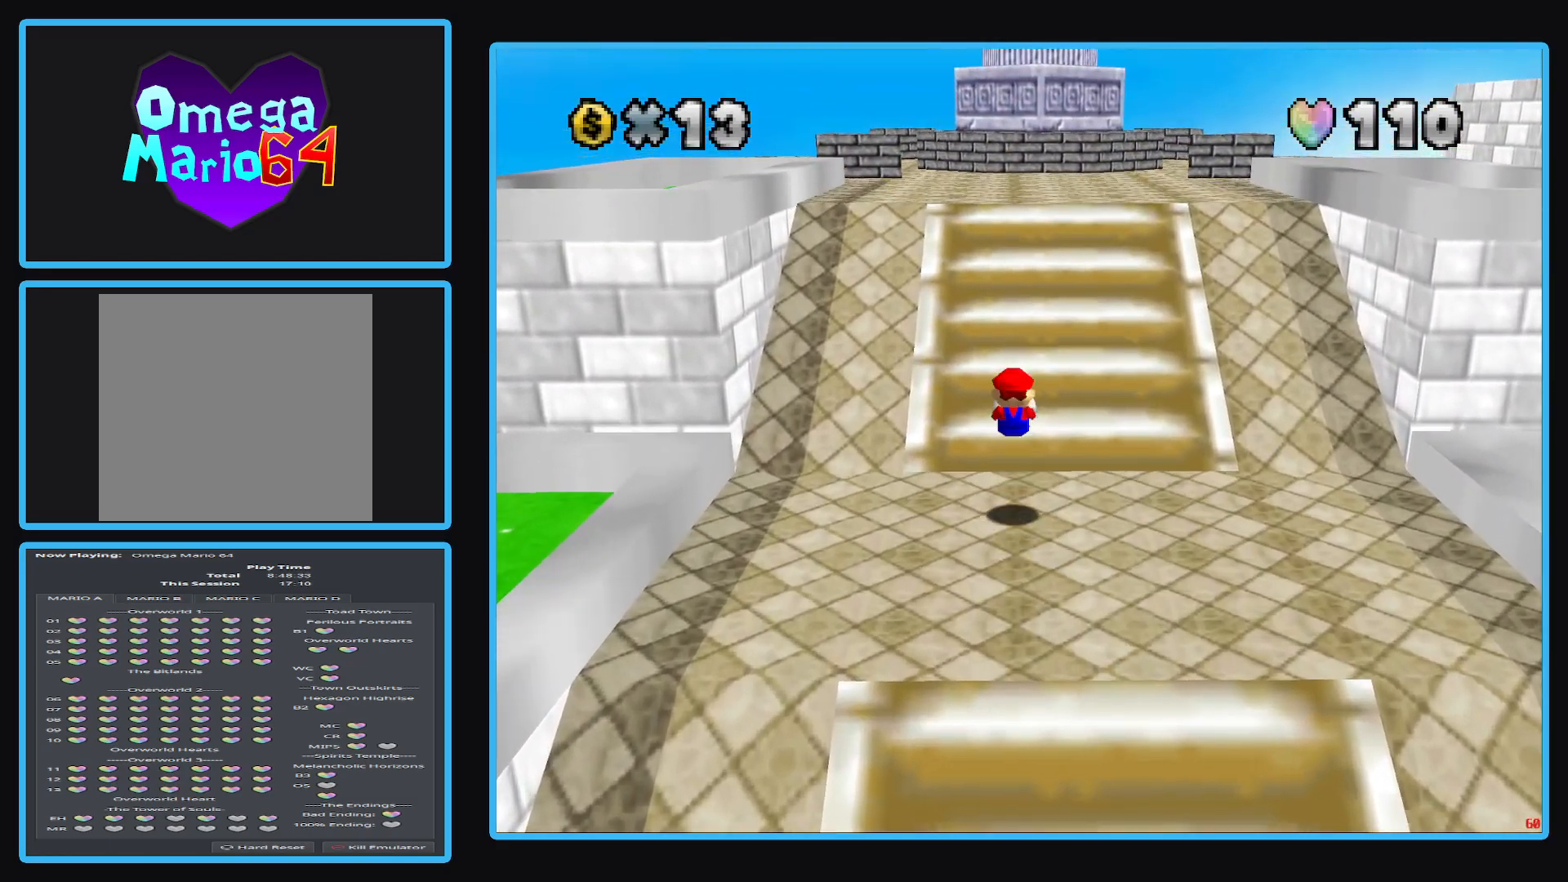
{"buttons": [], "left_stick": "up", "right_stick": "center", "events": [[200, "A", "down"], [433, "A", "up"]]}
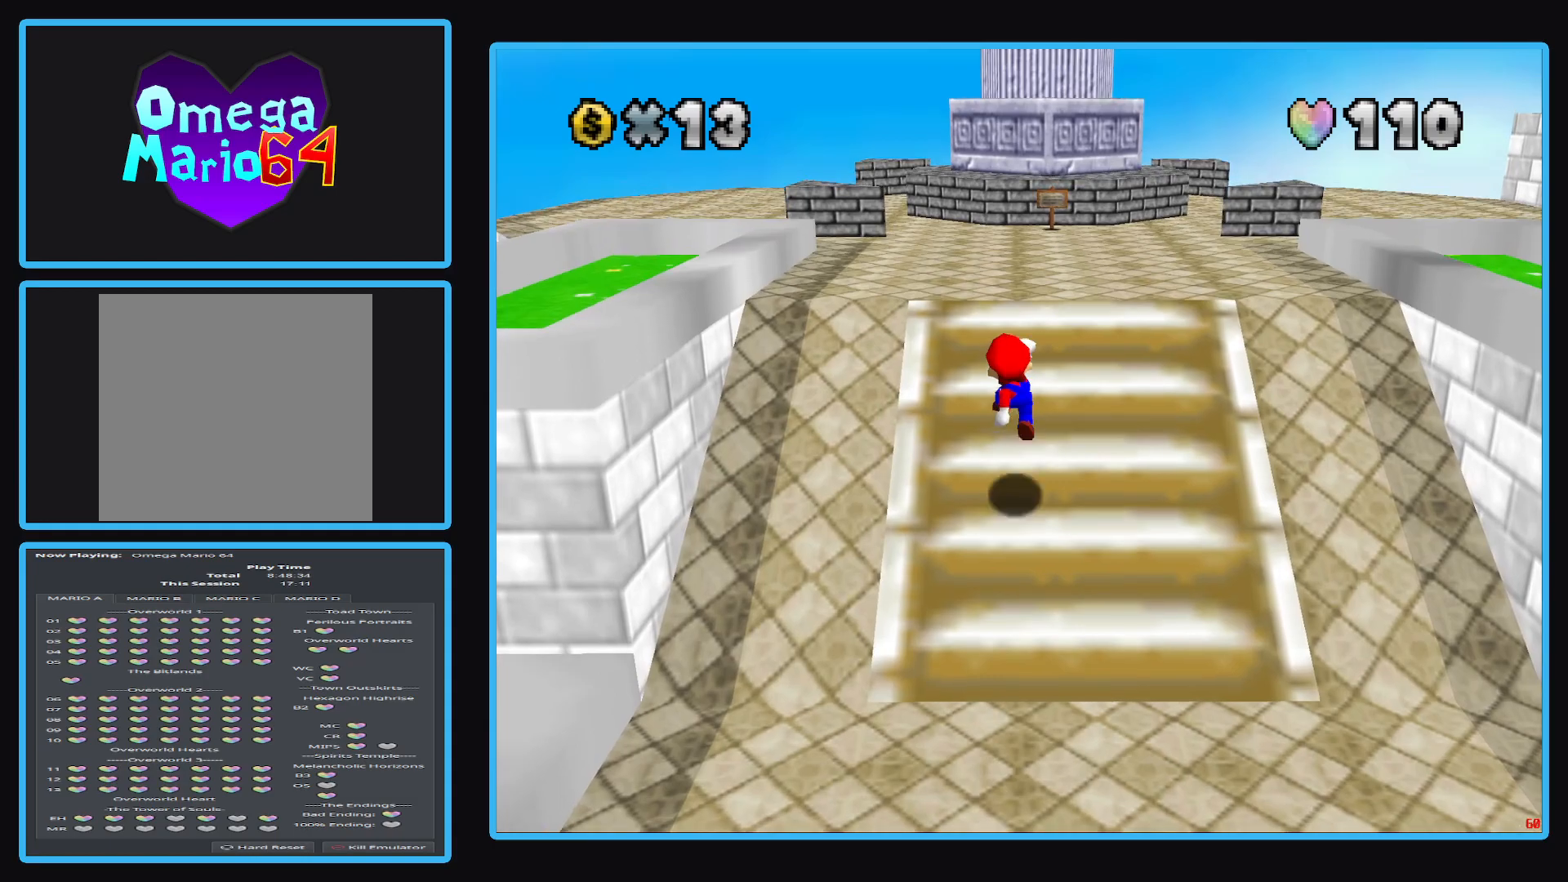
{"buttons": ["X"], "left_stick": "up", "right_stick": "center", "events": [[67, "A", "down"], [167, "A", "up"], [283, "A", "down"], [400, "A", "up"], [450, "X", "down"]]}
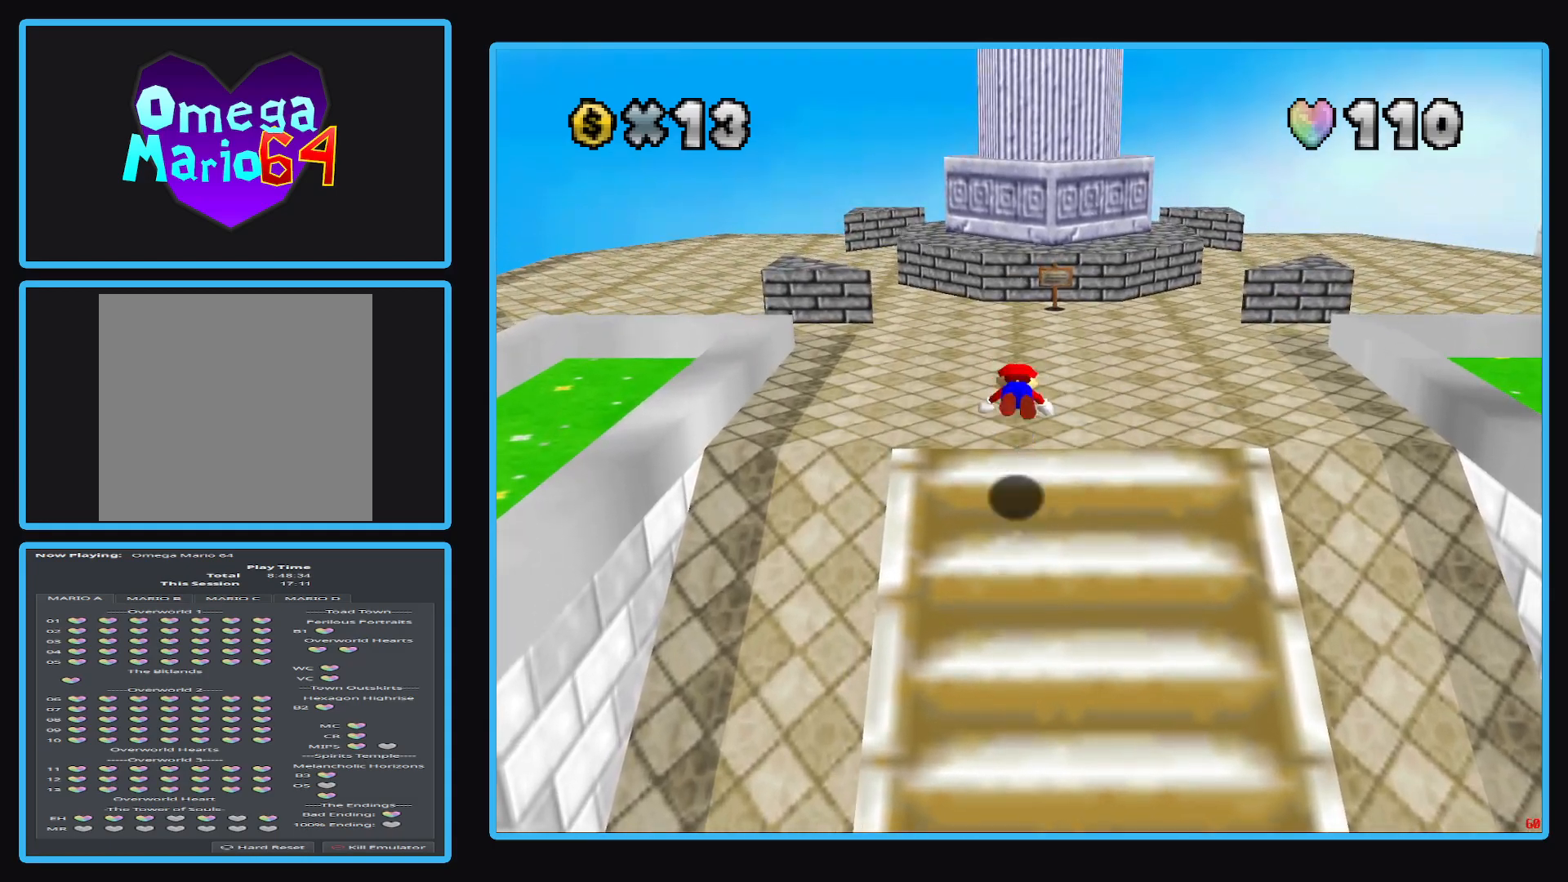
{"buttons": [], "left_stick": "up", "right_stick": "center", "events": [[67, "X", "up"], [133, "left_stick", "up-right"], [283, "A", "down"], [367, "A", "up"], [433, "left_stick", "up"]]}
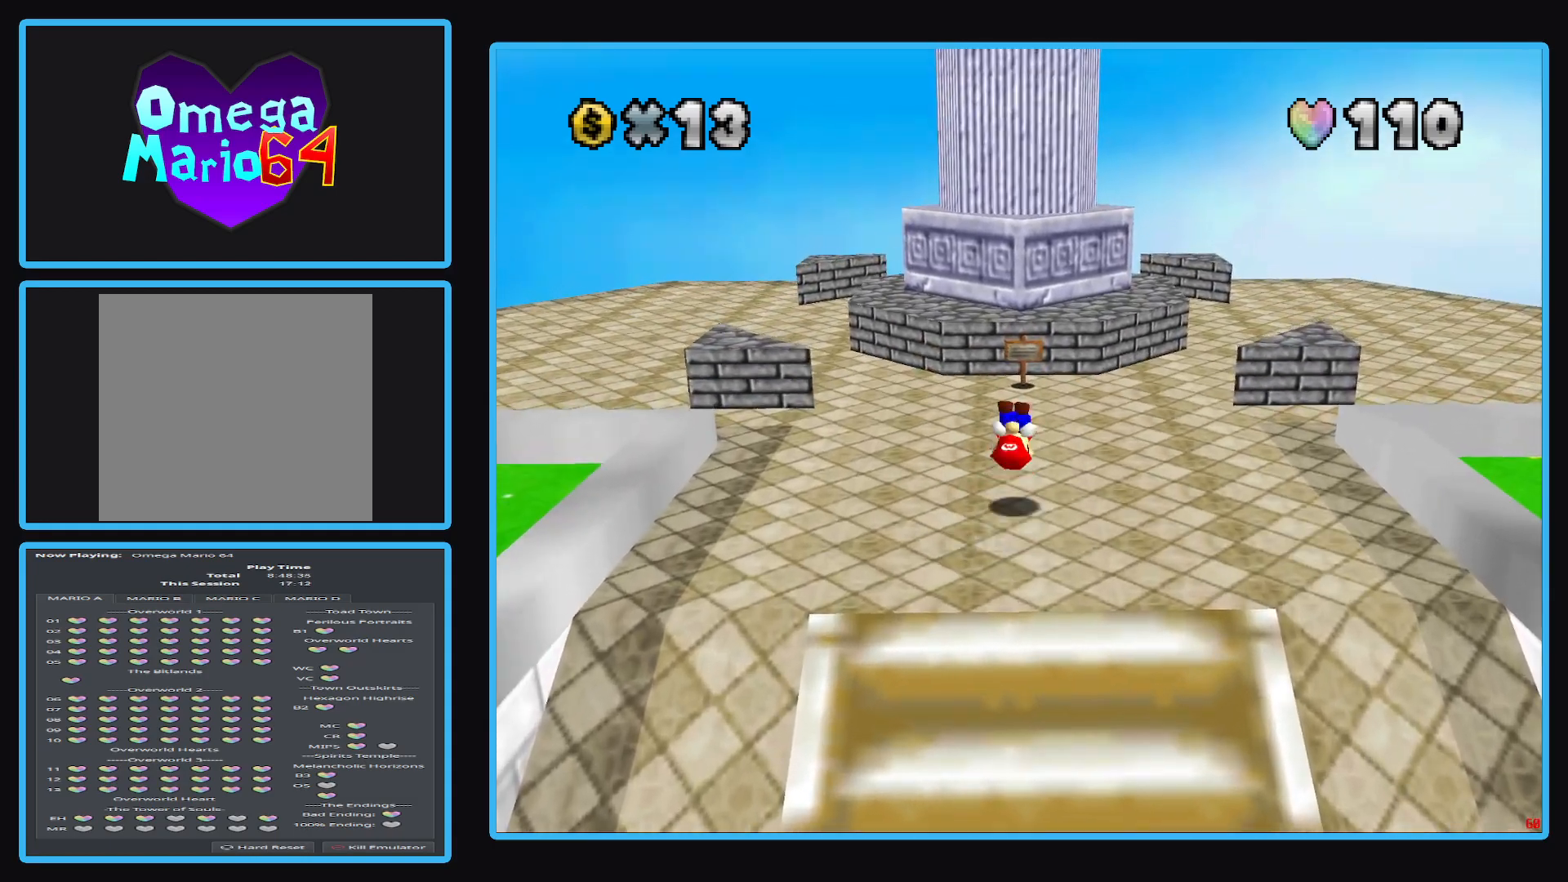
{"buttons": [], "left_stick": "up", "right_stick": "center", "events": []}
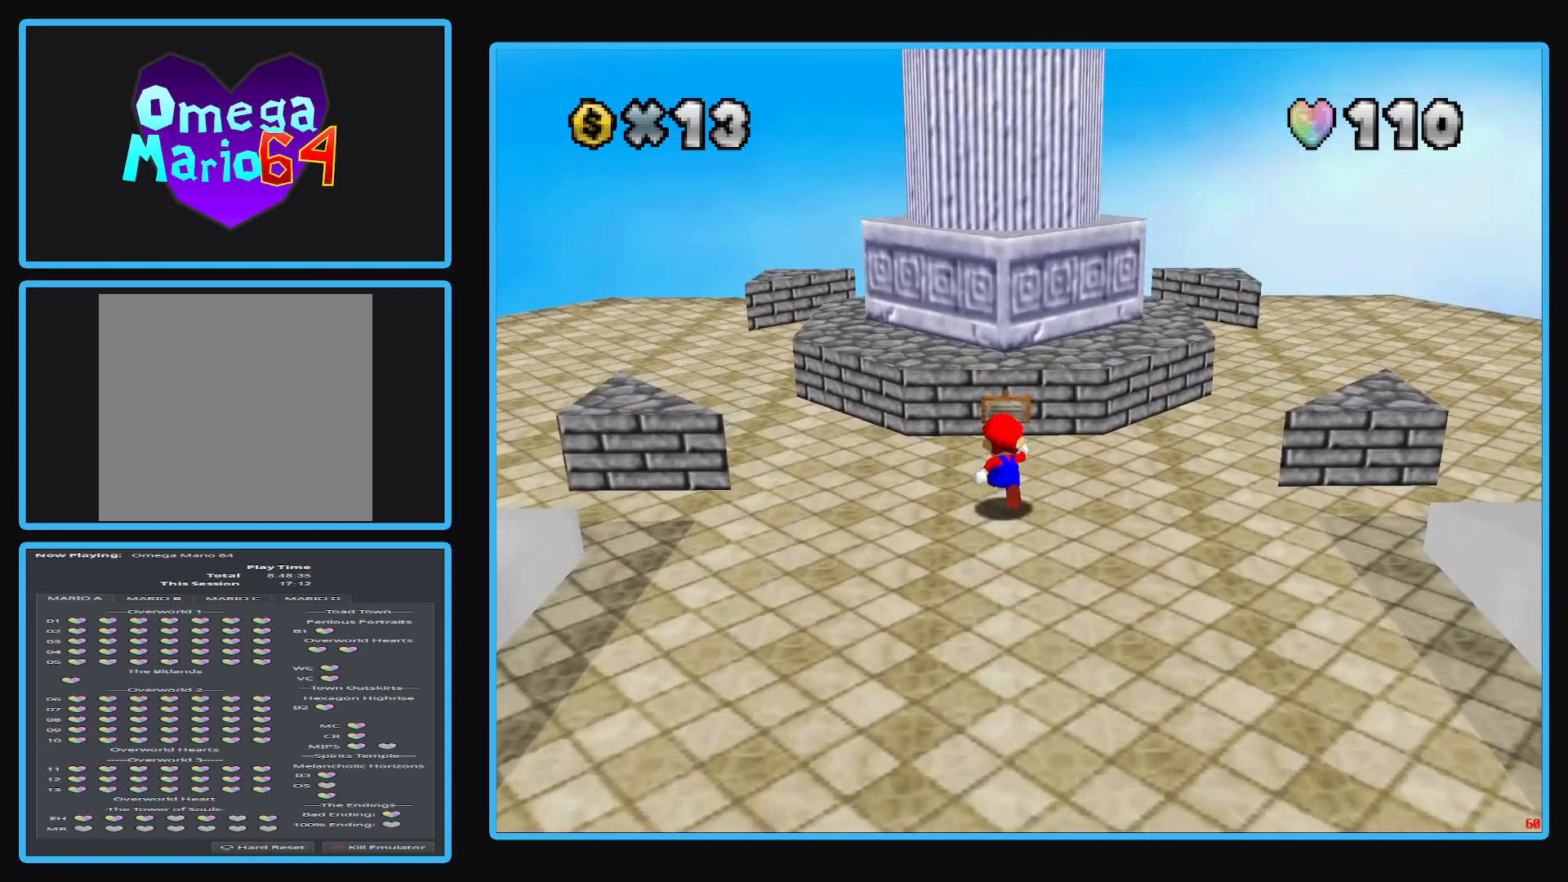
{"buttons": [], "left_stick": "up", "right_stick": "center", "events": [[50, "left_stick", "center"], [283, "left_stick", "up"]]}
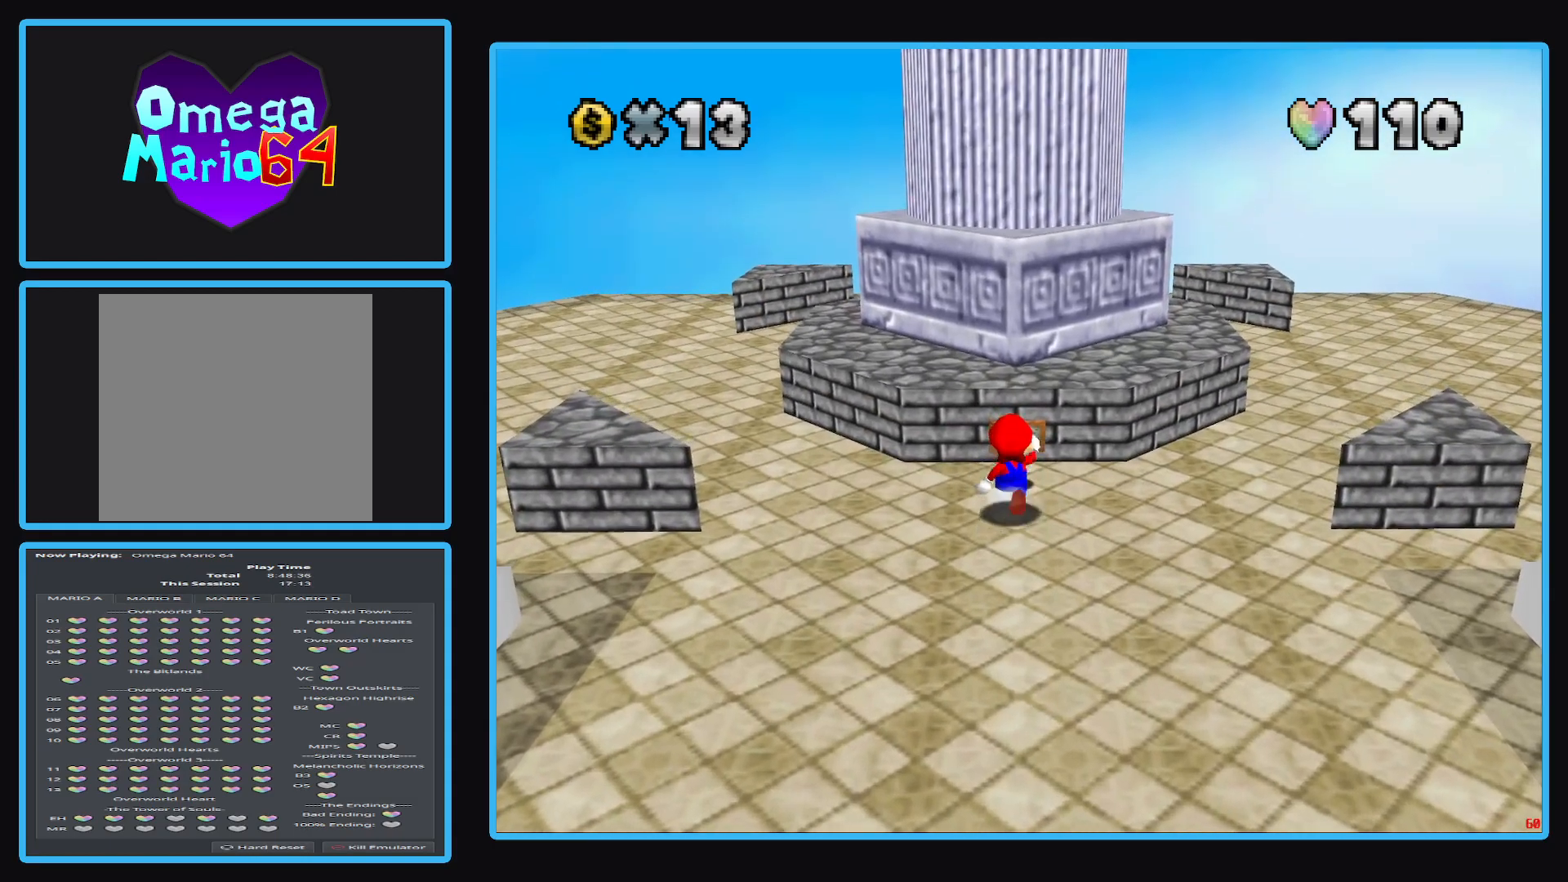
{"buttons": [], "left_stick": "center", "right_stick": "center", "events": [[50, "left_stick", "center"]]}
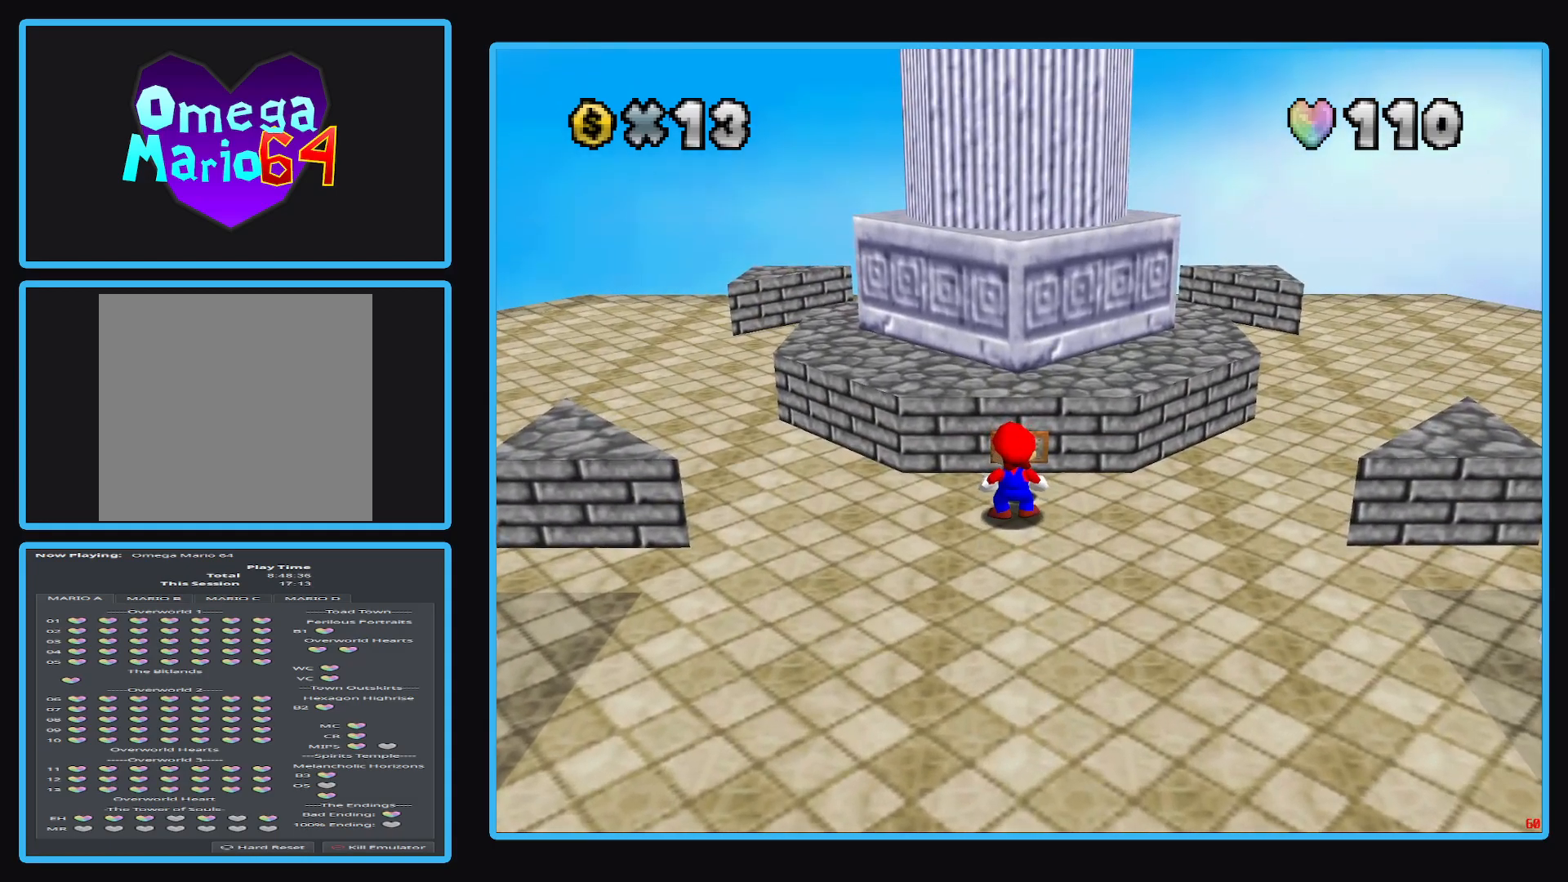
{"buttons": [], "left_stick": "center", "right_stick": "center", "events": [[50, "X", "down"], [150, "X", "up"]]}
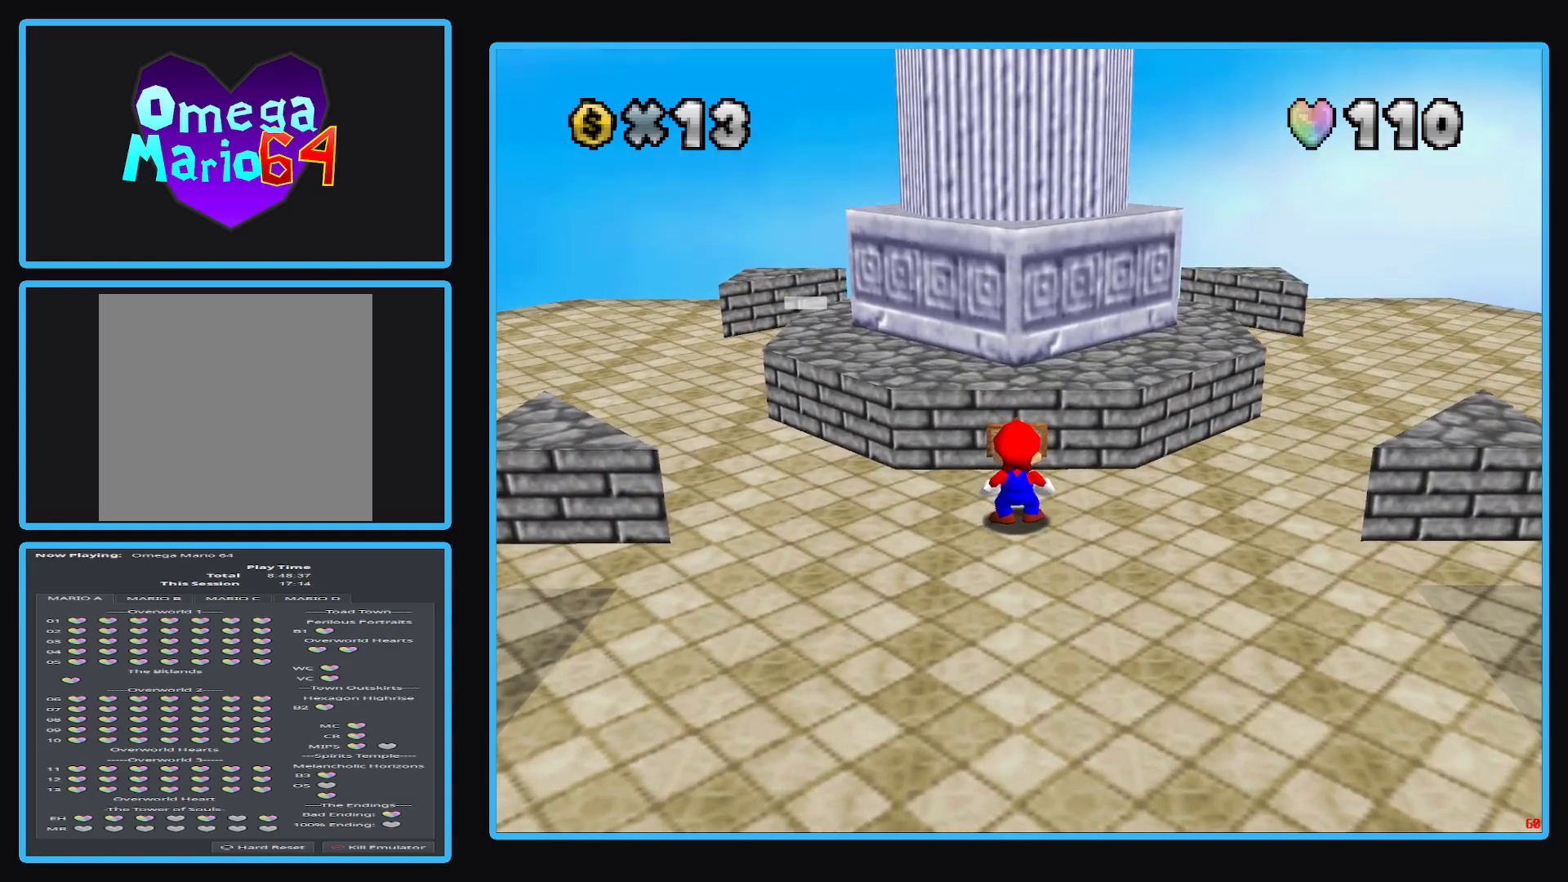
{"buttons": [], "left_stick": "center", "right_stick": "center", "events": []}
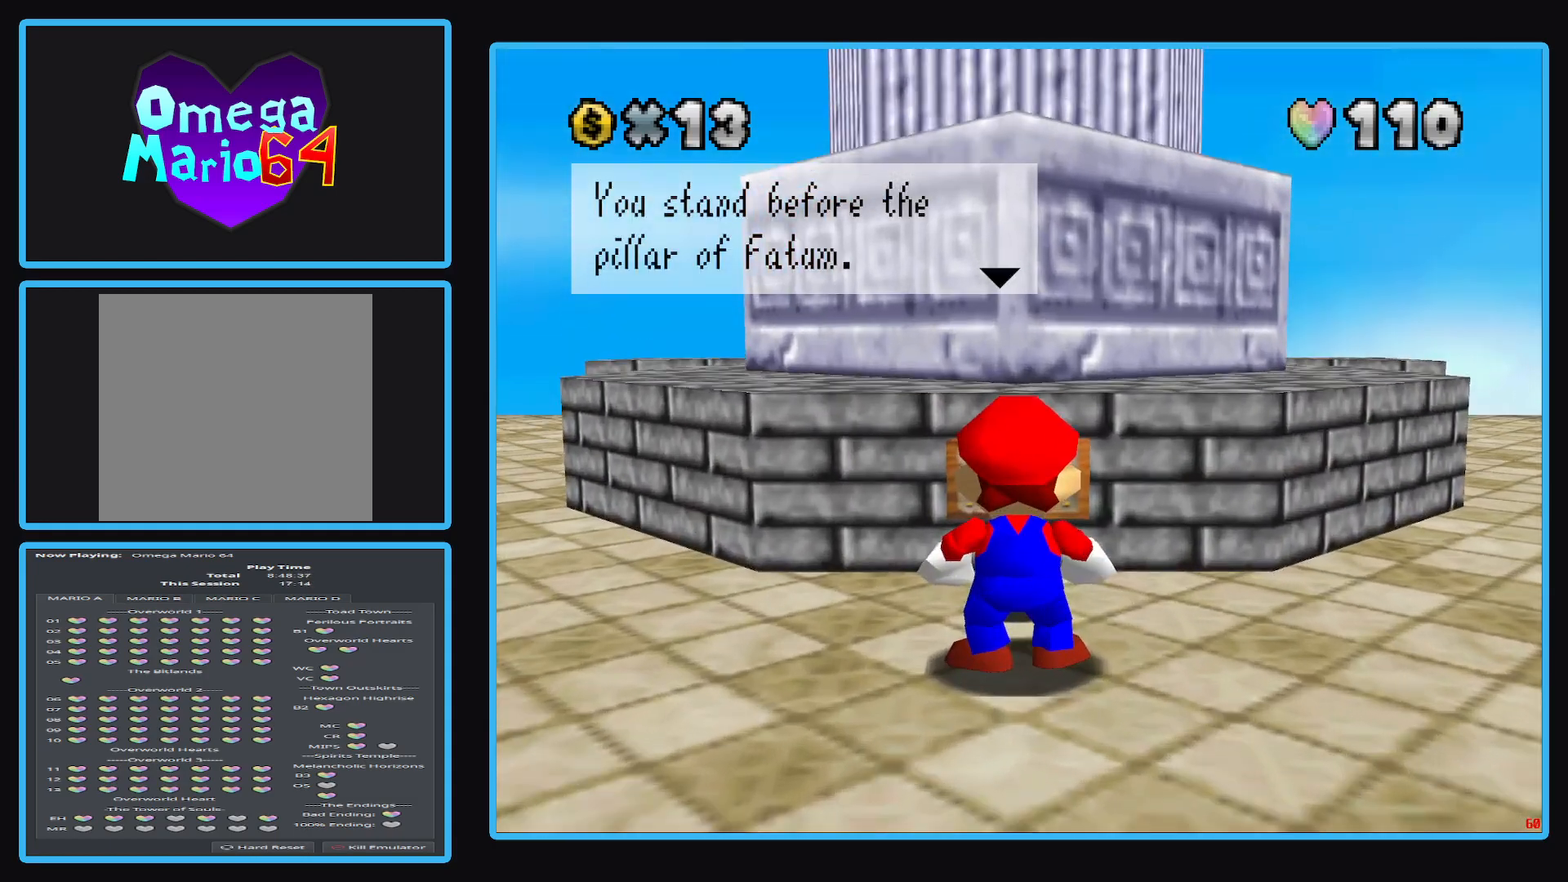
{"buttons": [], "left_stick": "center", "right_stick": "center", "events": []}
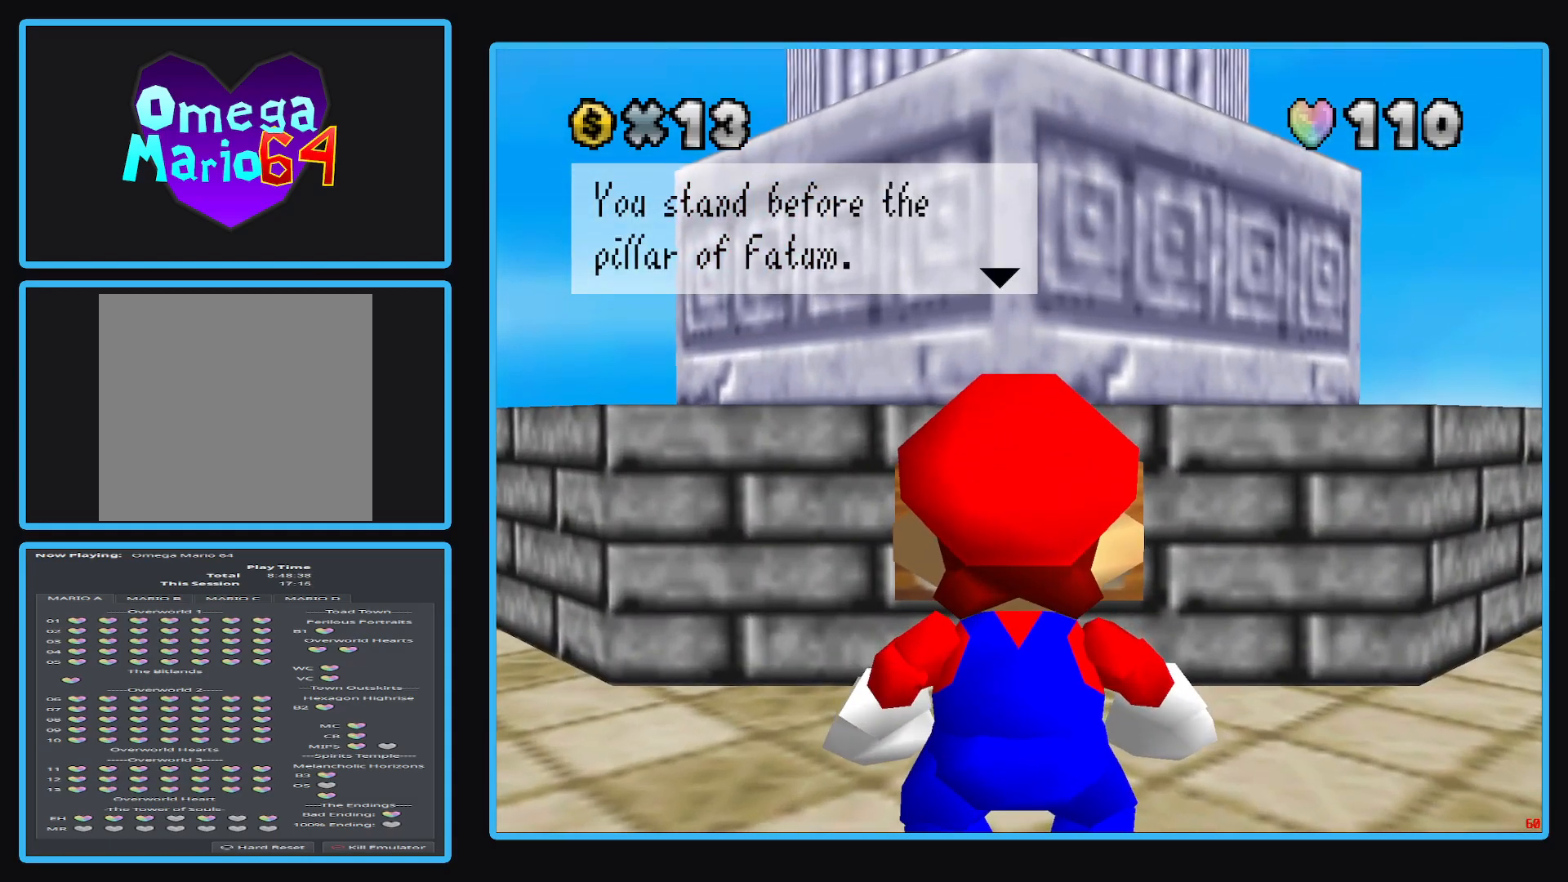
{"buttons": [], "left_stick": "center", "right_stick": "center", "events": []}
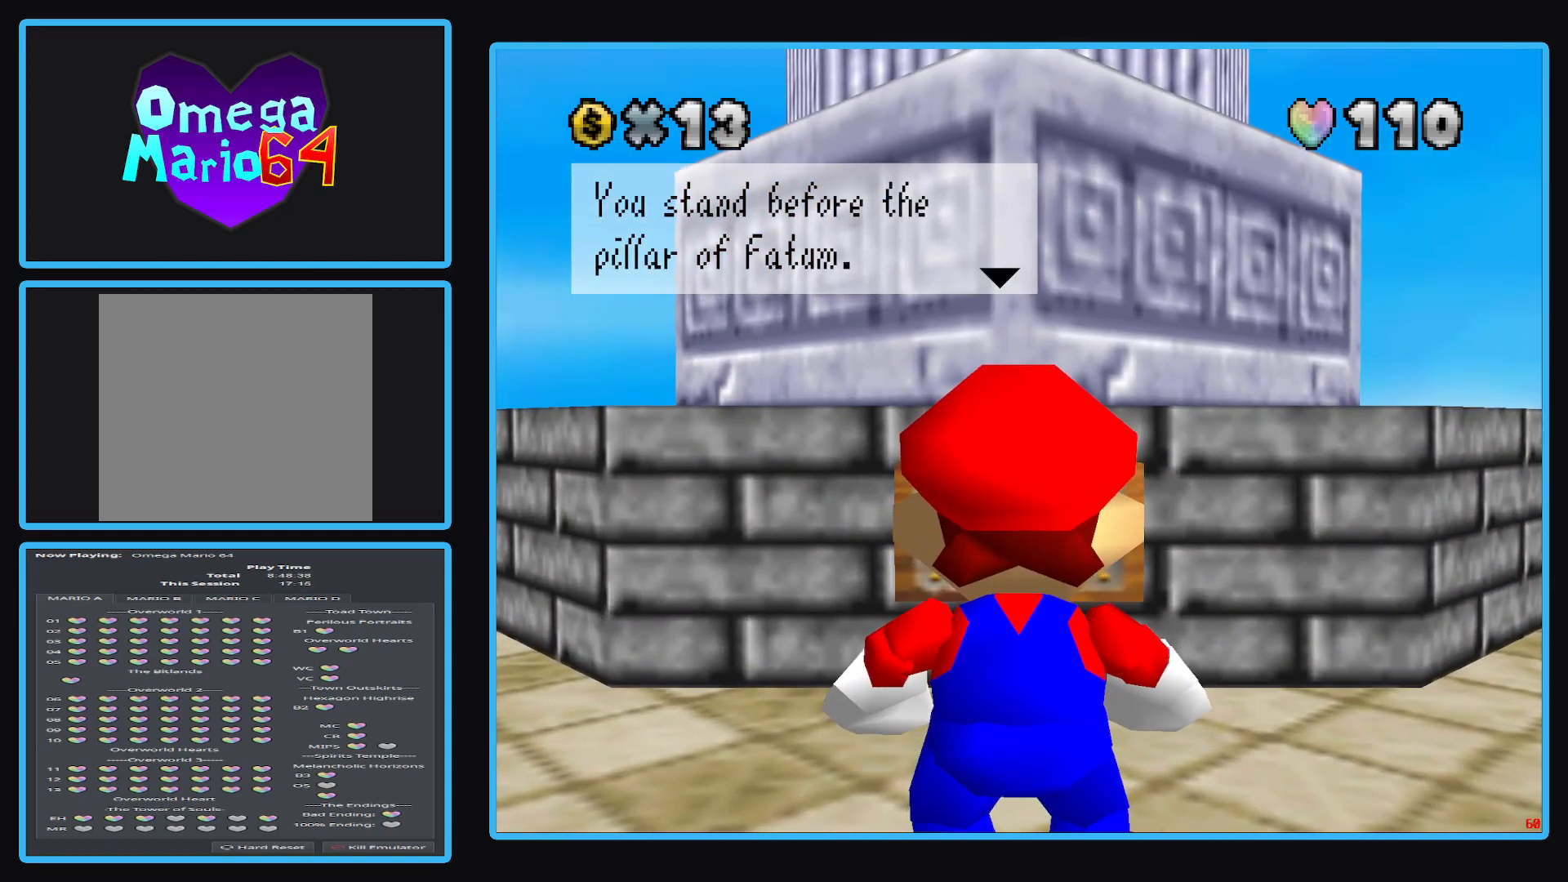
{"buttons": [], "left_stick": "center", "right_stick": "center", "events": []}